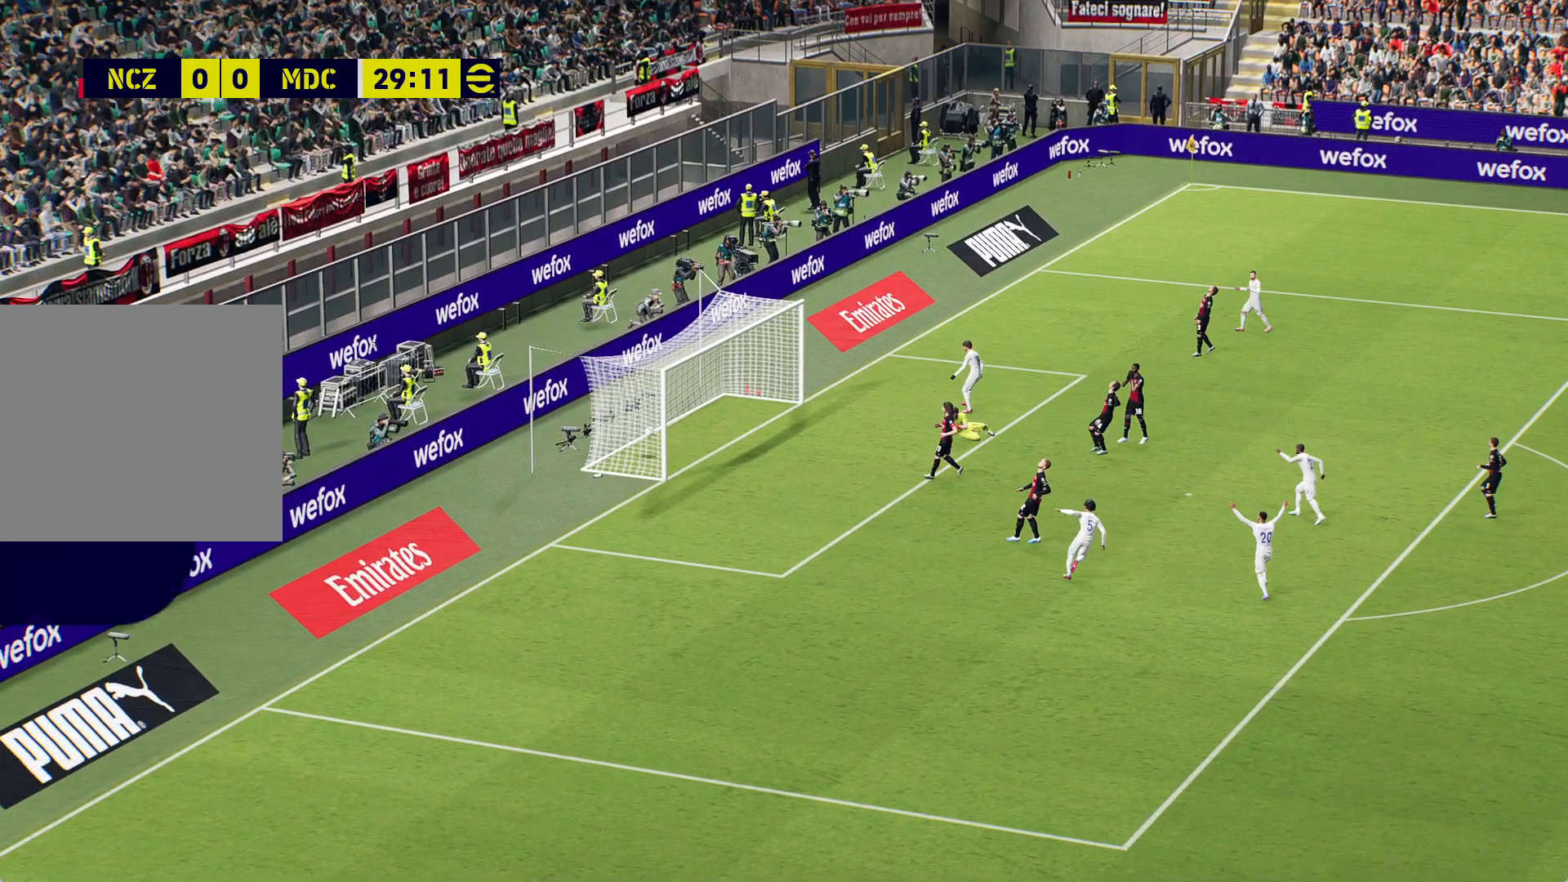
Gameplay with a controller (Xbox layout); each line is a JSON object with the inputs held at the frame after it. "events" lists button and stick changes between this image and that frame as [ms after this image, input, new state], when the widget could be followed in between.
{"buttons": ["A"], "left_stick": "center", "right_stick": "center", "events": [[17, "A", "down"], [117, "A", "up"], [183, "A", "down"], [267, "A", "up"], [333, "A", "down"], [433, "A", "up"], [500, "A", "down"]]}
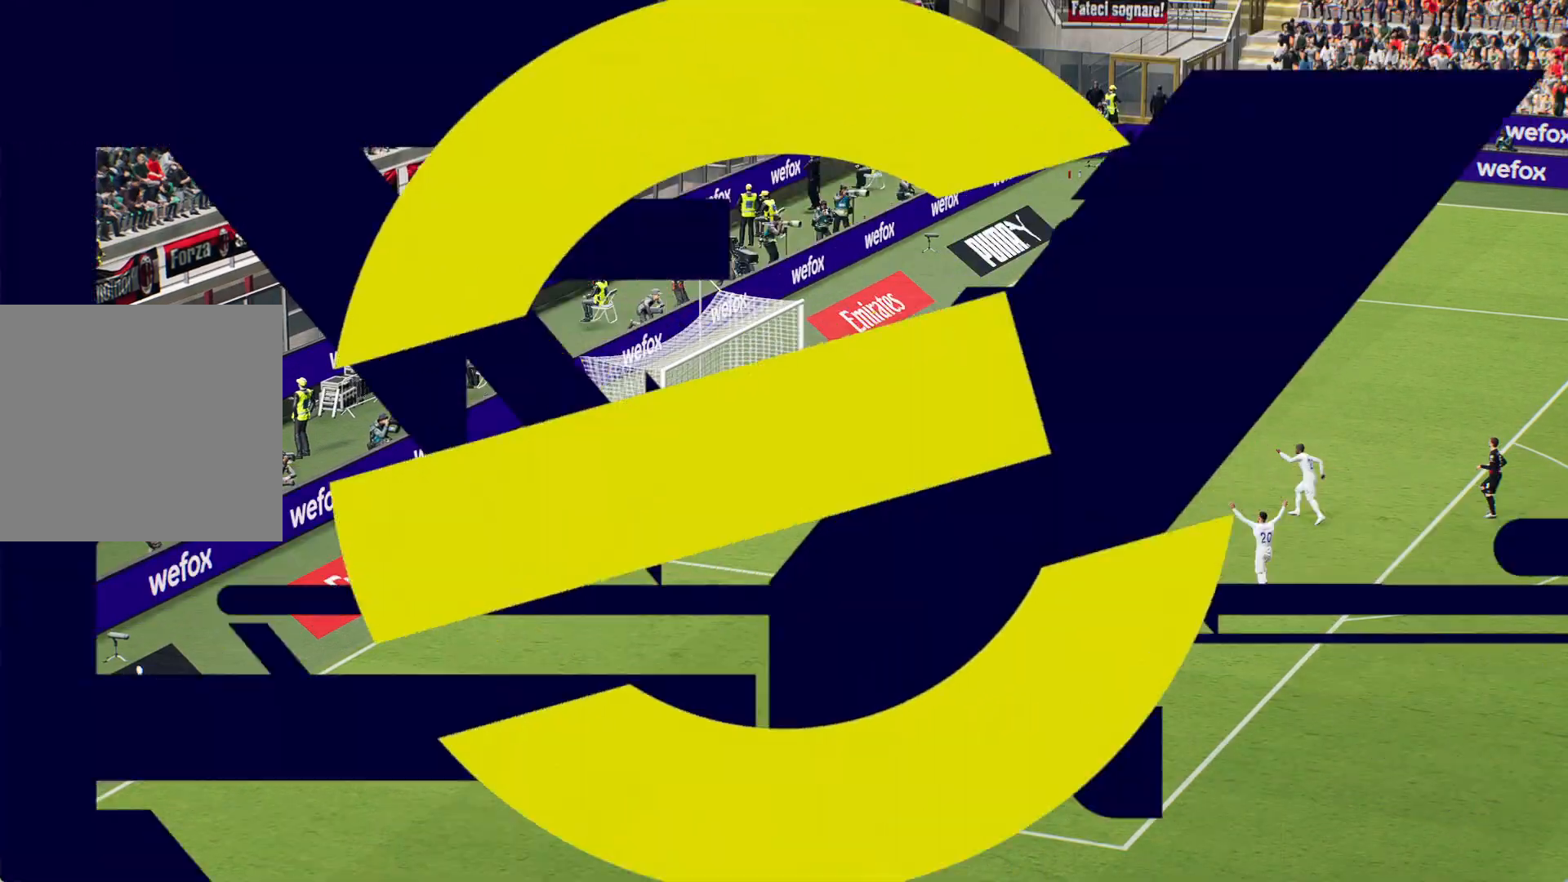
{"buttons": [], "left_stick": "center", "right_stick": "center", "events": [[67, "A", "up"], [167, "A", "down"], [267, "A", "up"], [333, "A", "down"], [417, "A", "up"]]}
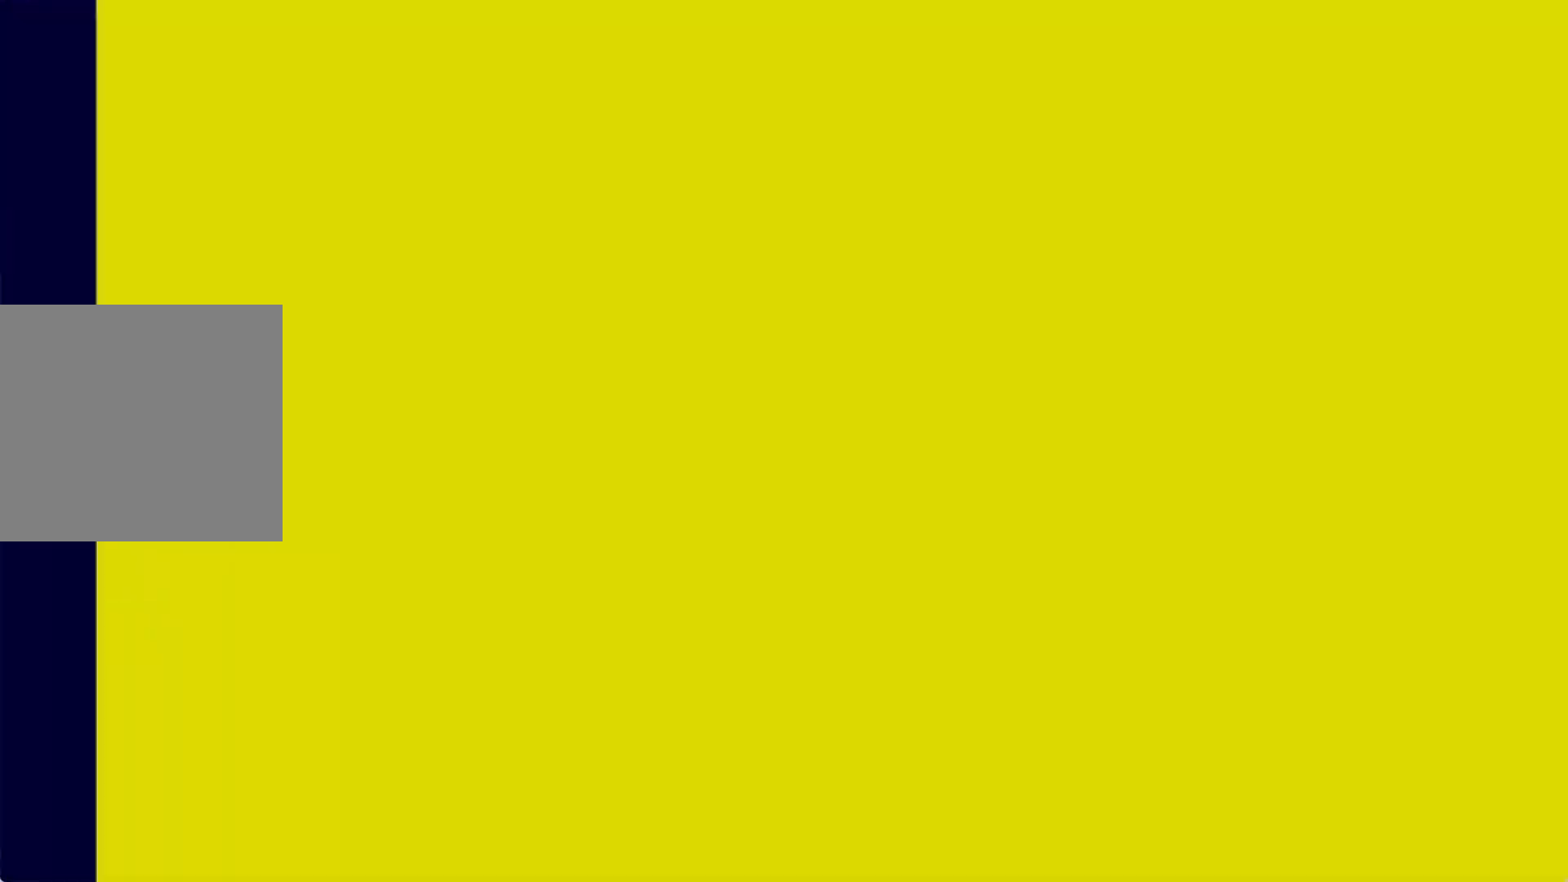
{"buttons": ["A"], "left_stick": "center", "right_stick": "center", "events": [[17, "A", "down"], [83, "A", "up"], [150, "A", "down"], [250, "A", "up"], [317, "A", "down"], [417, "A", "up"], [483, "A", "down"]]}
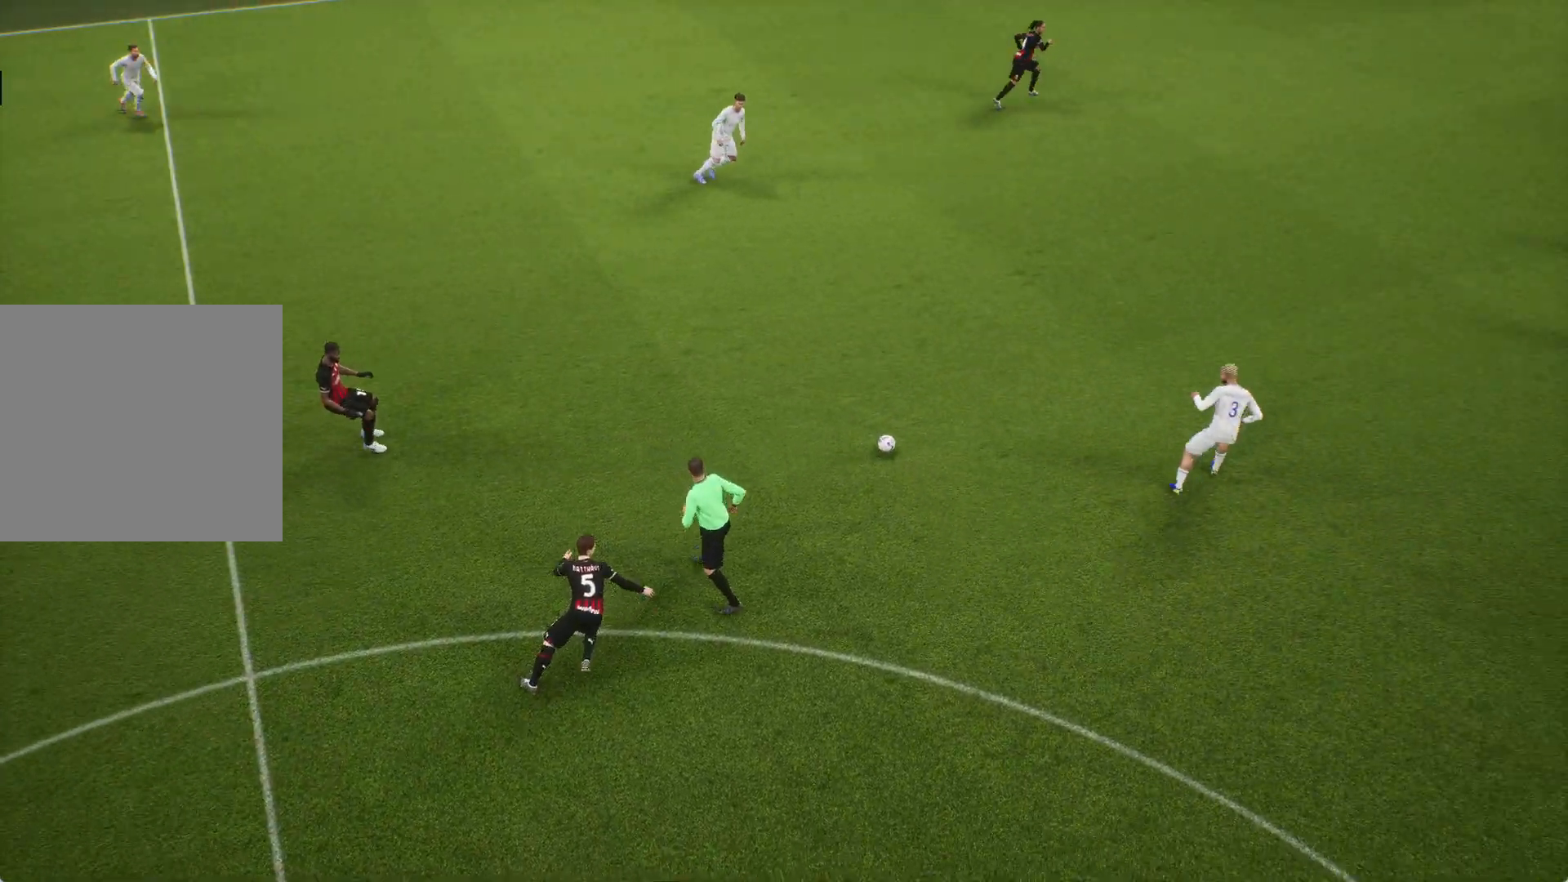
{"buttons": ["A"], "left_stick": "center", "right_stick": "center", "events": [[50, "A", "up"], [133, "A", "down"], [200, "A", "up"], [283, "A", "down"], [350, "A", "up"], [417, "A", "down"]]}
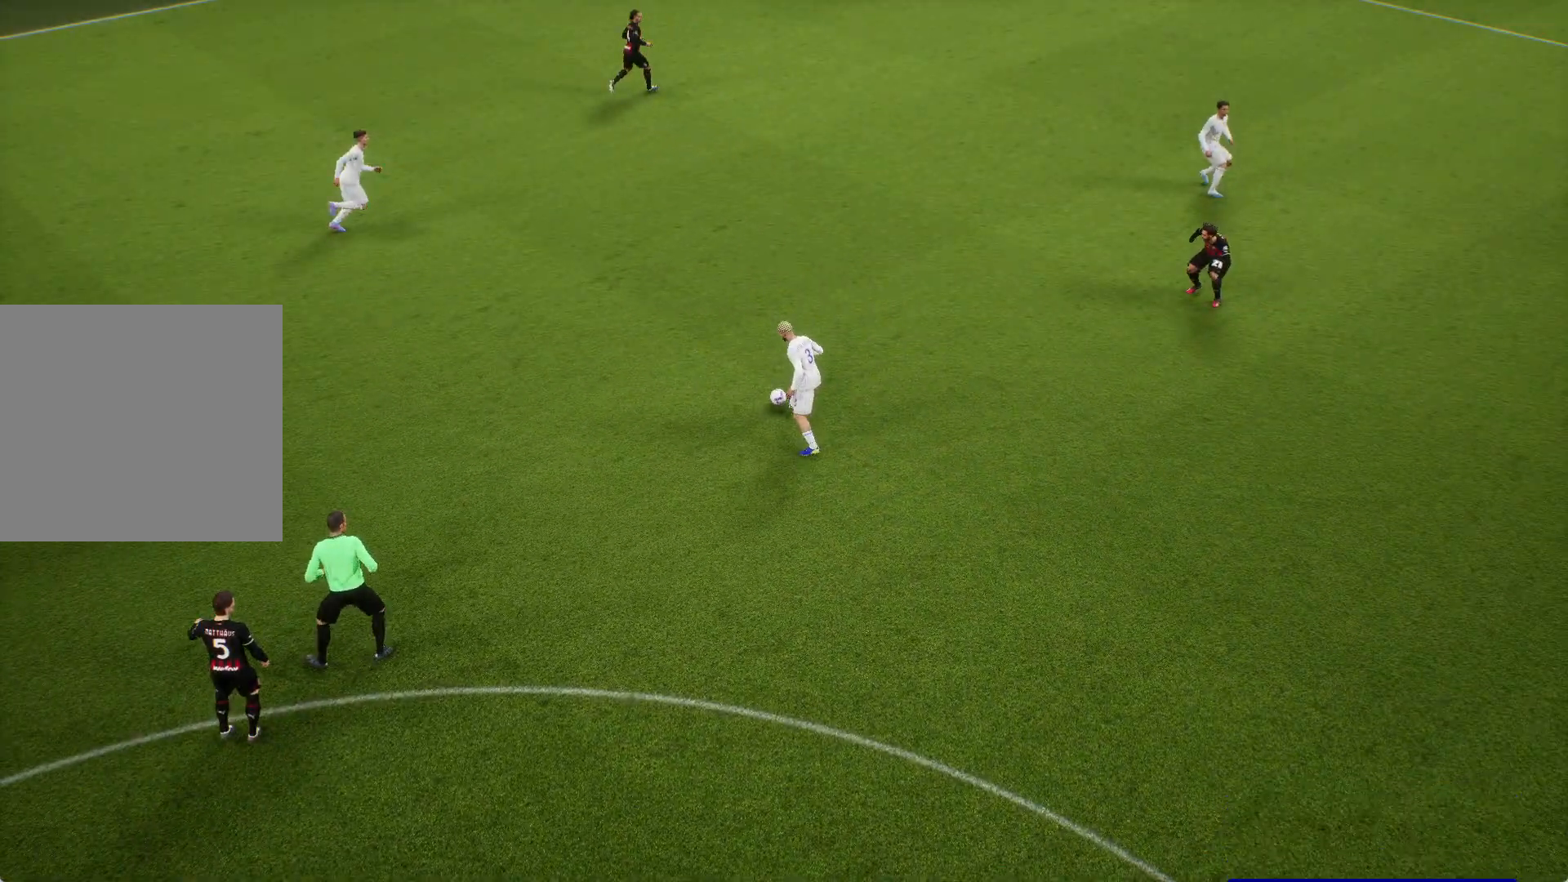
{"buttons": [], "left_stick": "center", "right_stick": "center", "events": [[17, "A", "up"], [83, "A", "down"], [150, "A", "up"]]}
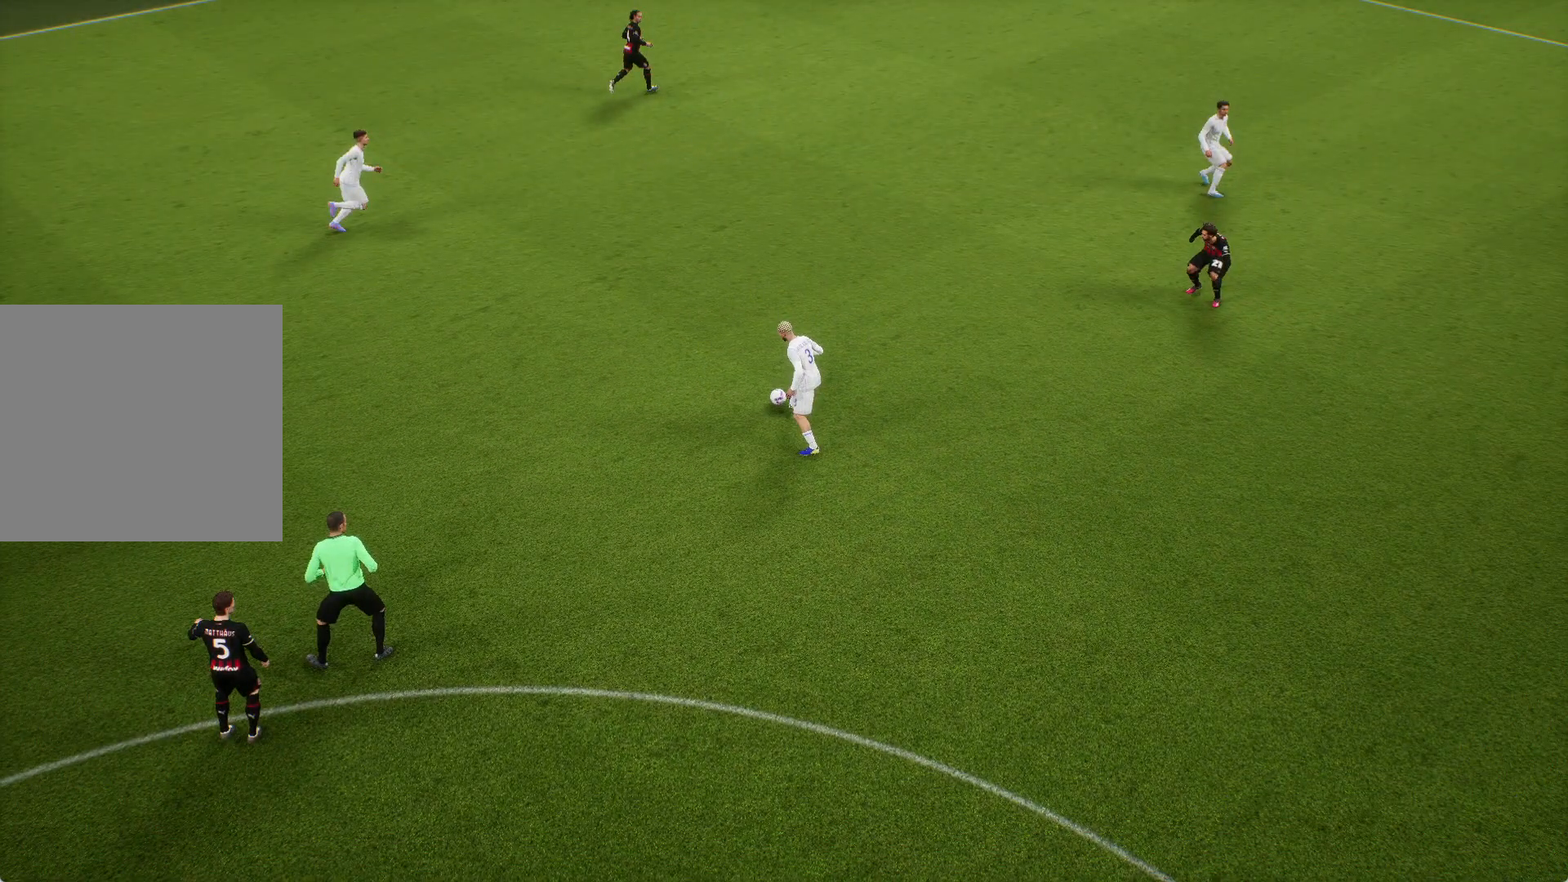
{"buttons": [], "left_stick": "center", "right_stick": "center", "events": []}
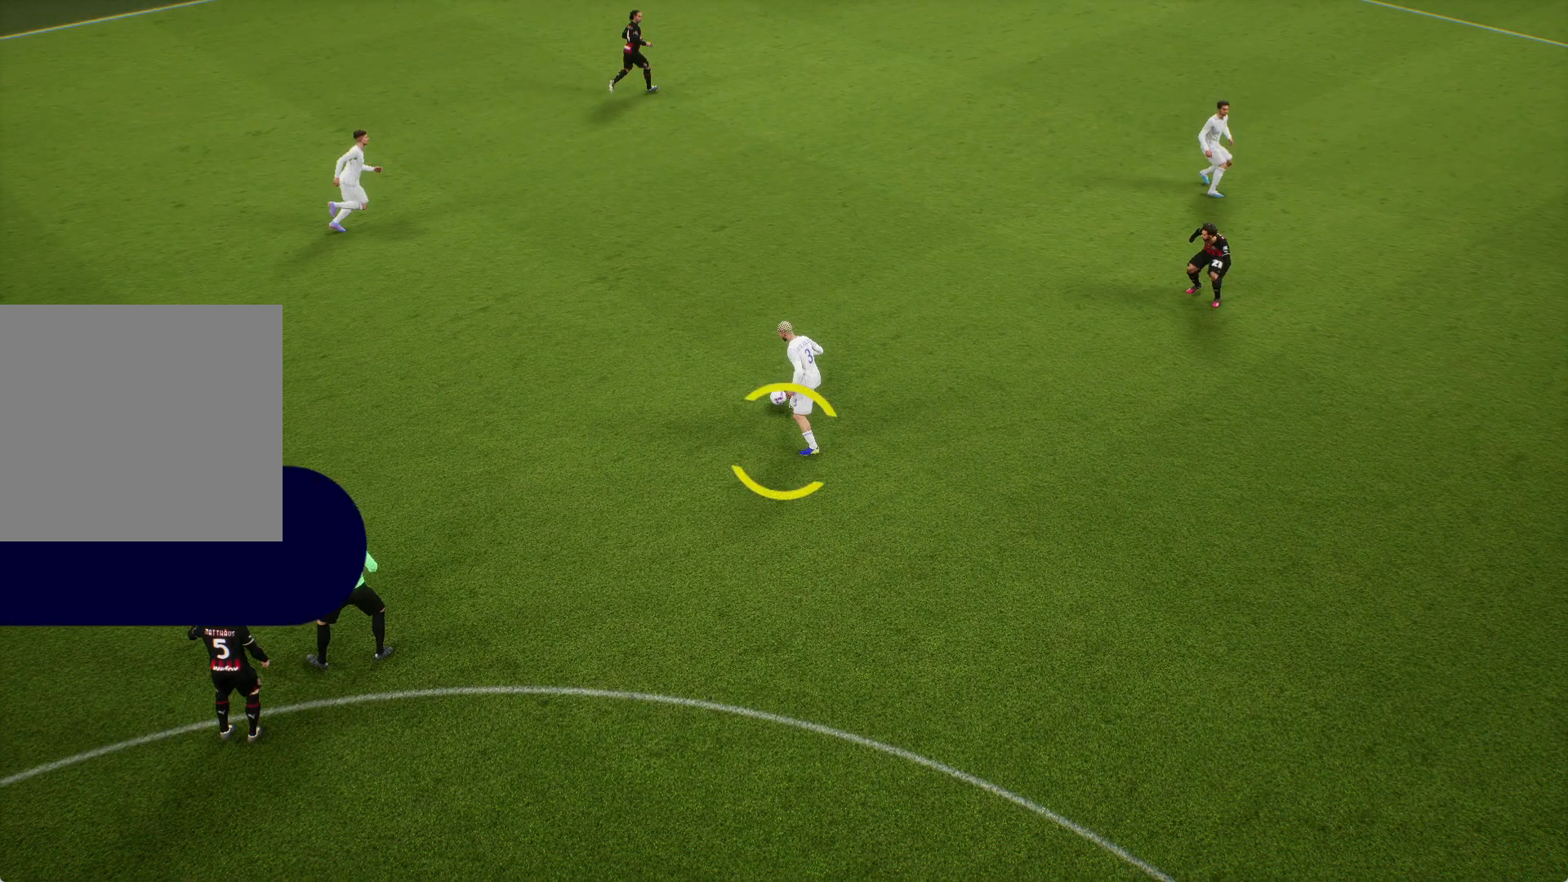
{"buttons": [], "left_stick": "center", "right_stick": "center", "events": []}
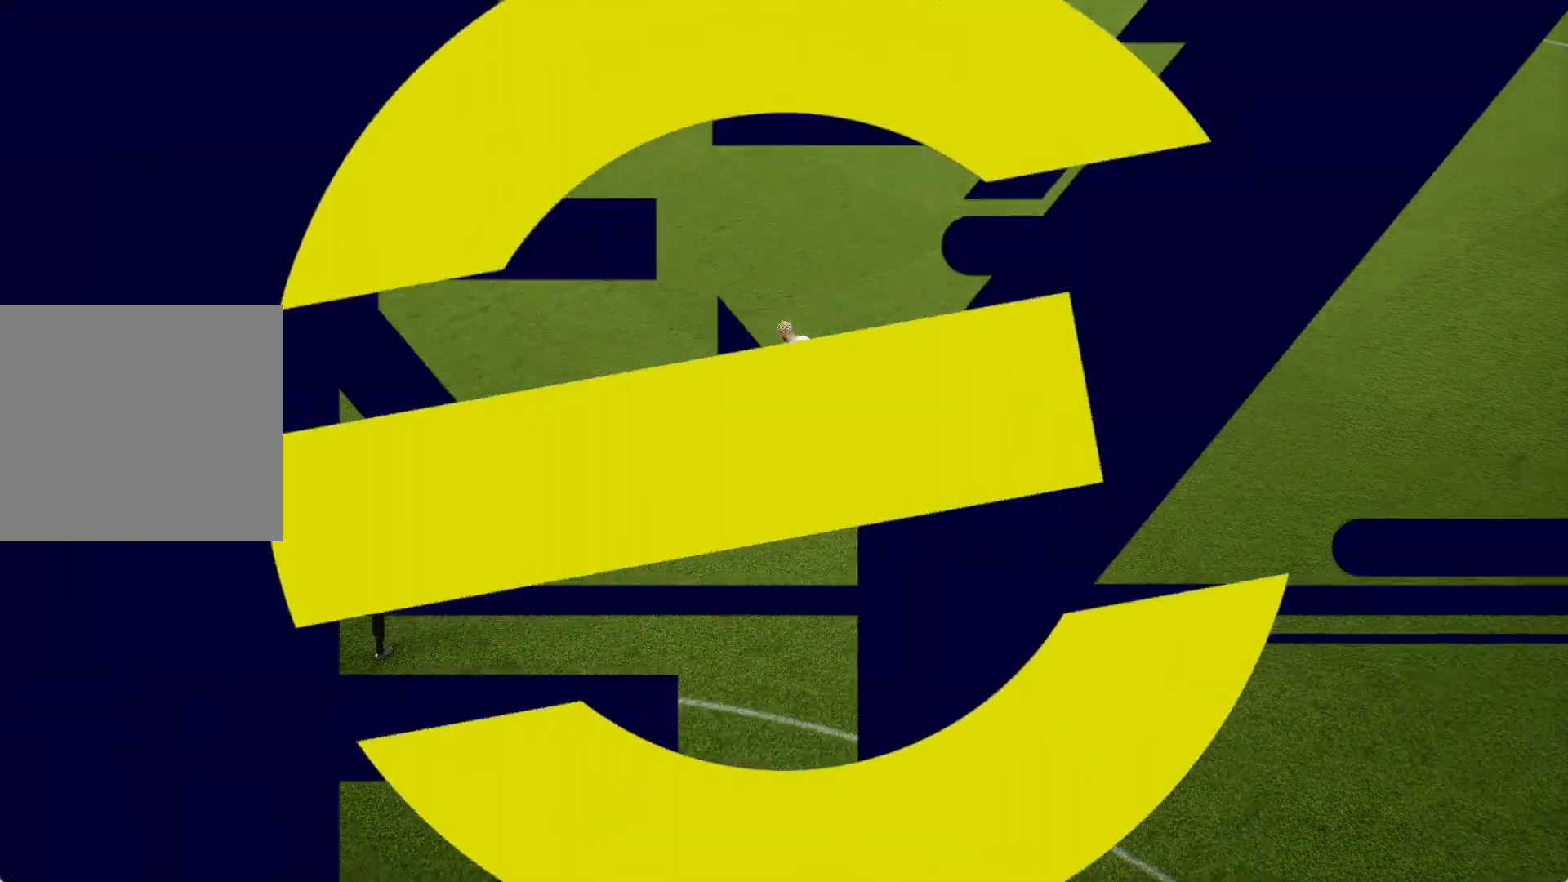
{"buttons": [], "left_stick": "center", "right_stick": "center", "events": []}
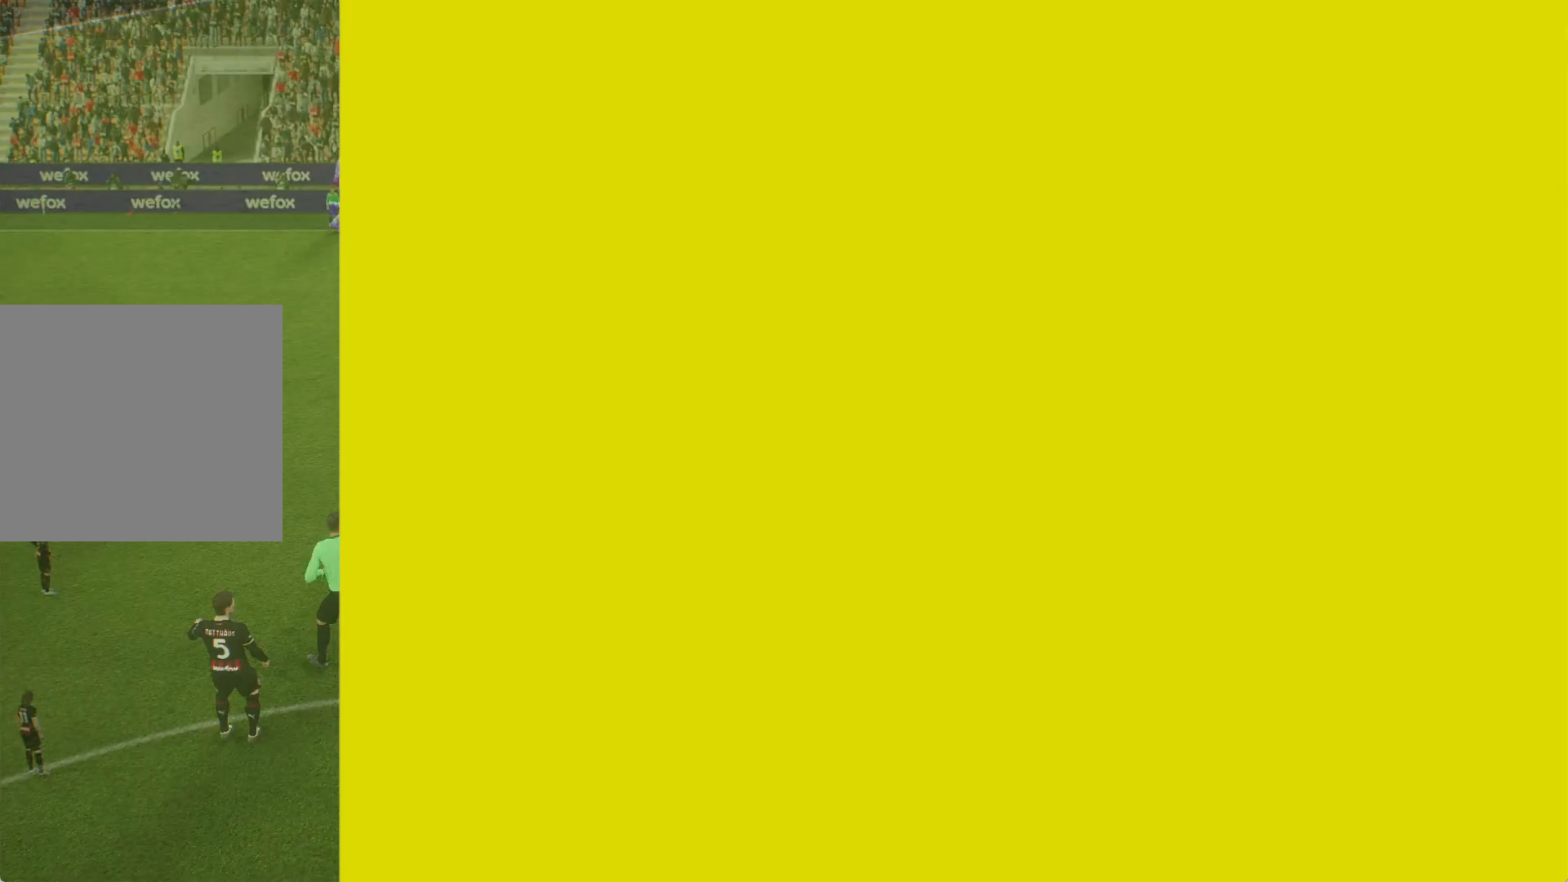
{"buttons": [], "left_stick": "center", "right_stick": "center", "events": []}
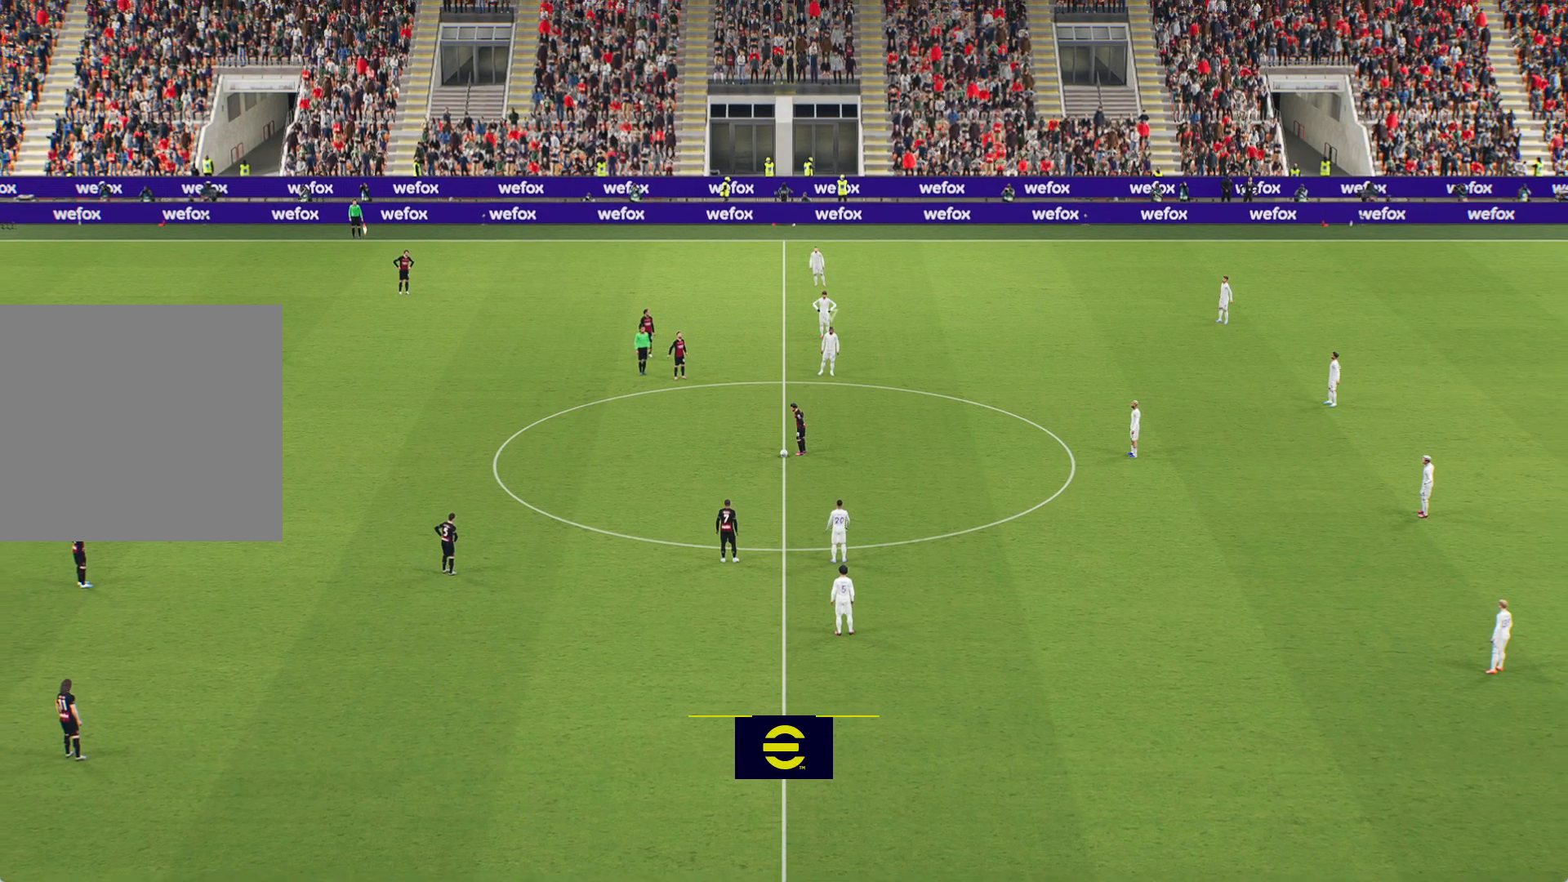
{"buttons": [], "left_stick": "center", "right_stick": "center", "events": []}
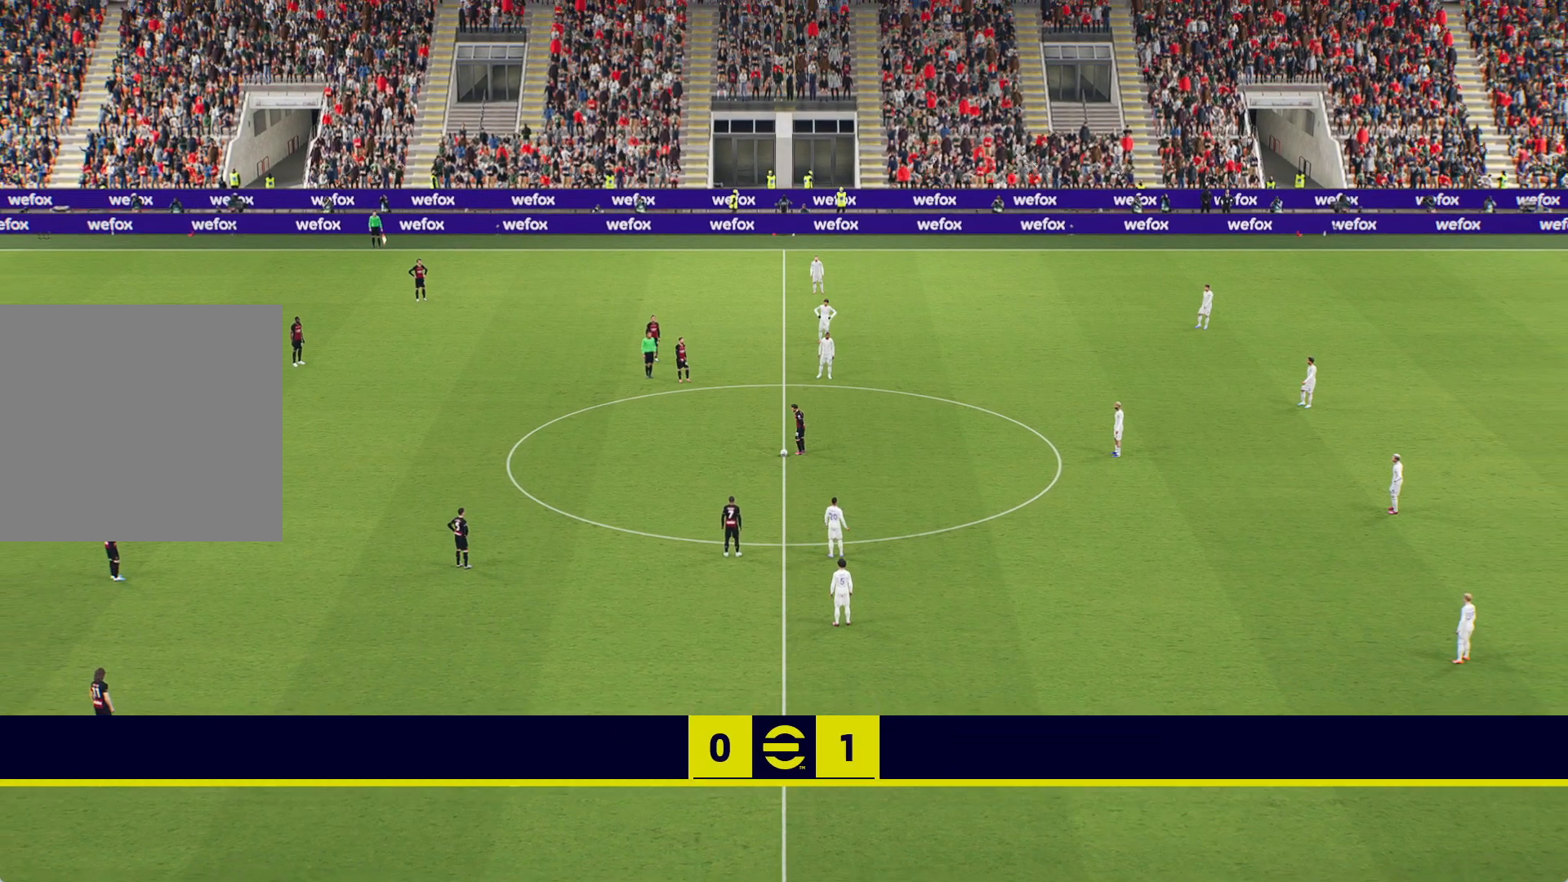
{"buttons": ["A", "R1"], "left_stick": "center", "right_stick": "center", "events": [[83, "L1", "down"], [217, "A", "down"], [217, "L1", "up"], [217, "R1", "down"]]}
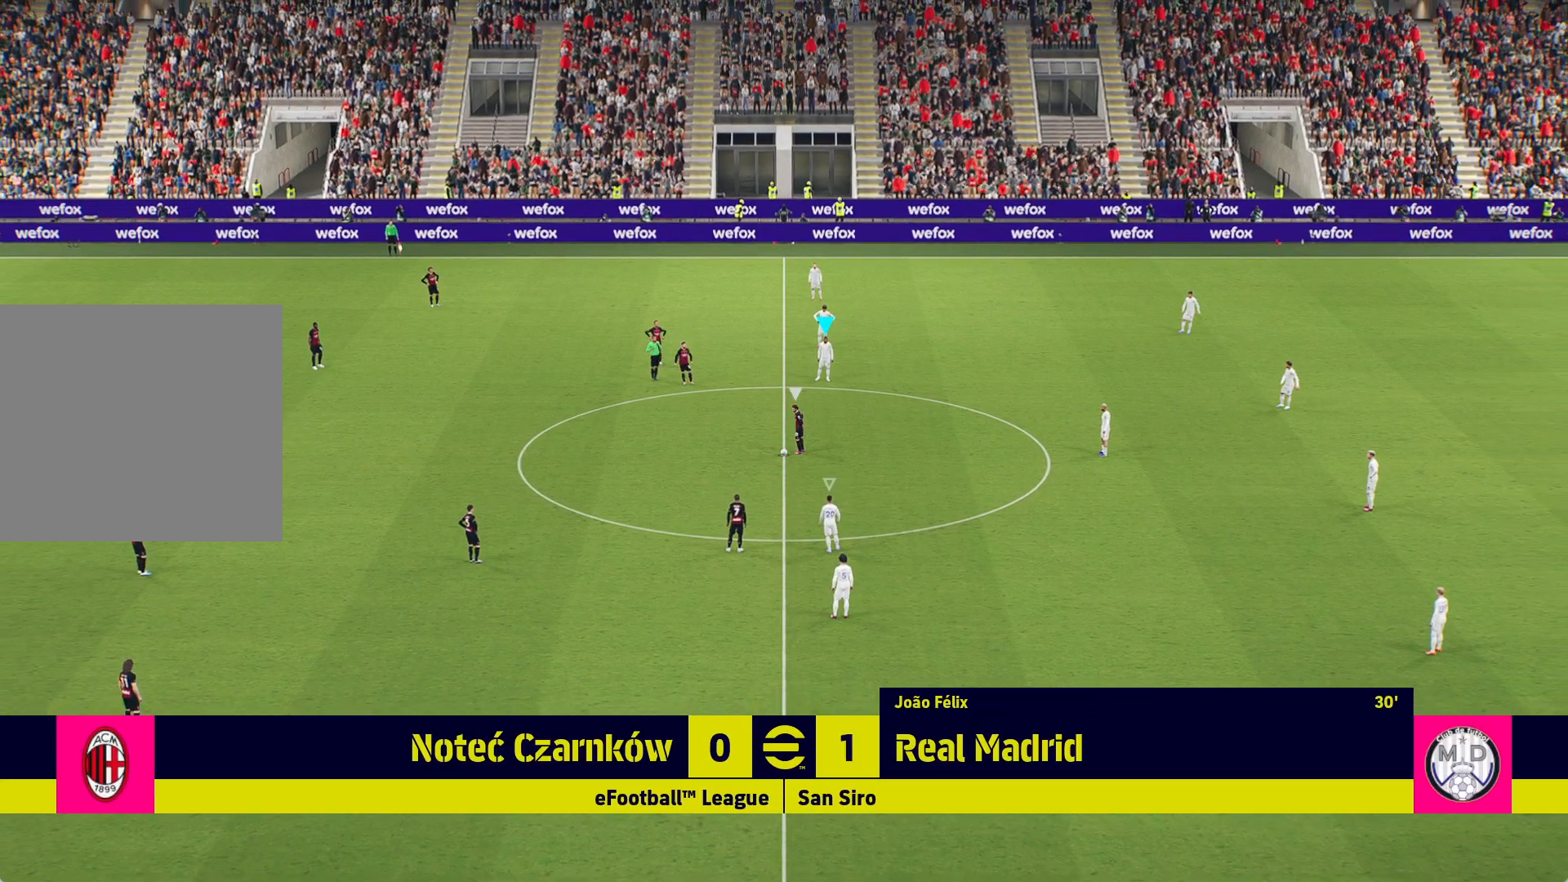
{"buttons": ["A", "R1"], "left_stick": "center", "right_stick": "center", "events": []}
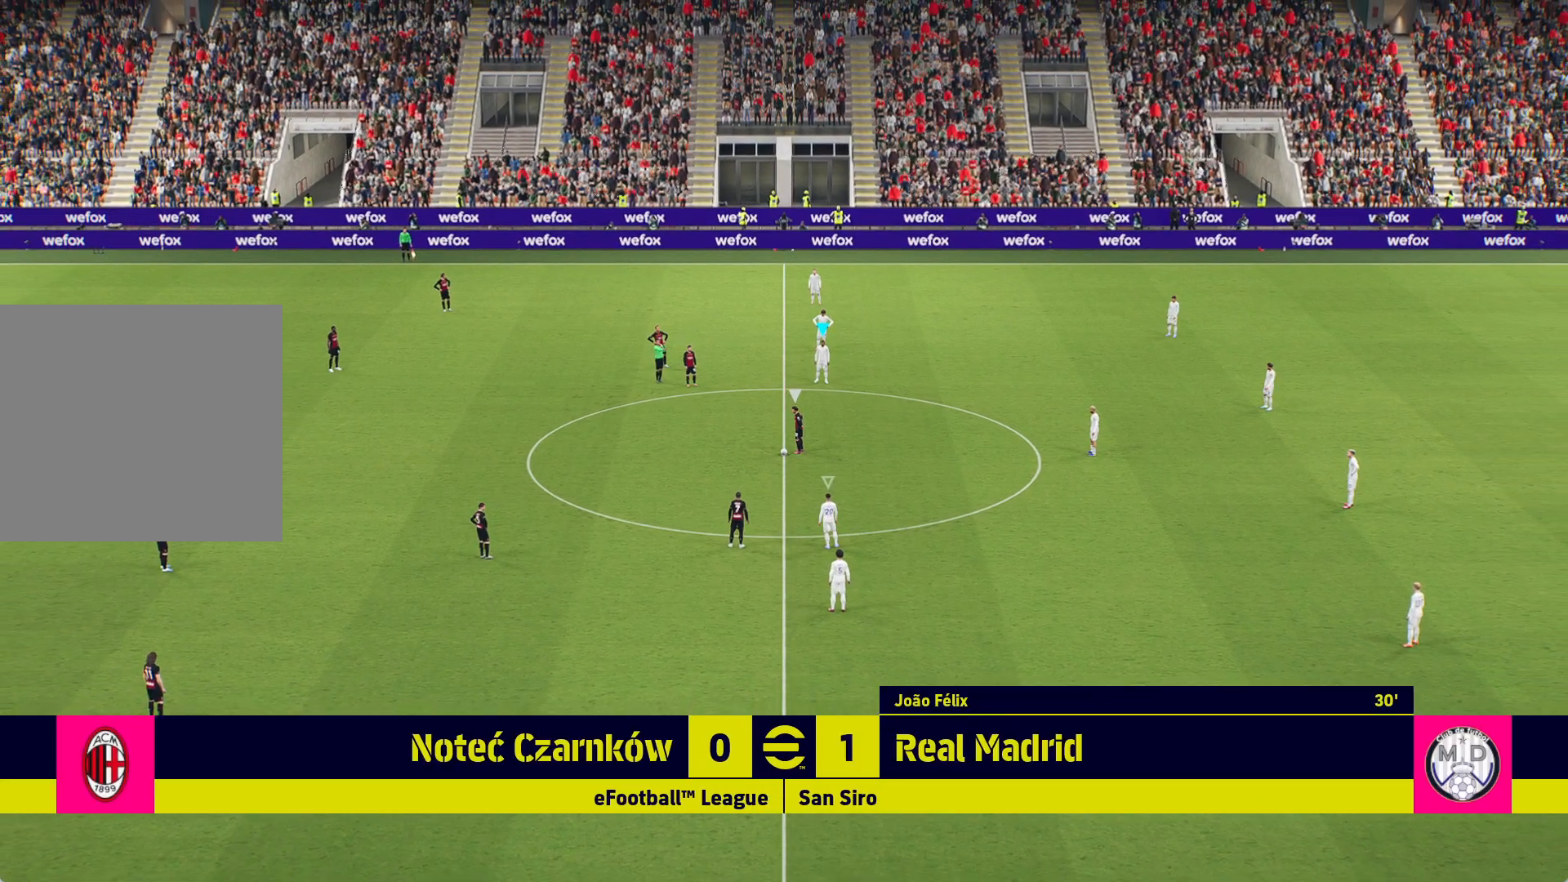
{"buttons": ["A", "R1"], "left_stick": "center", "right_stick": "center", "events": []}
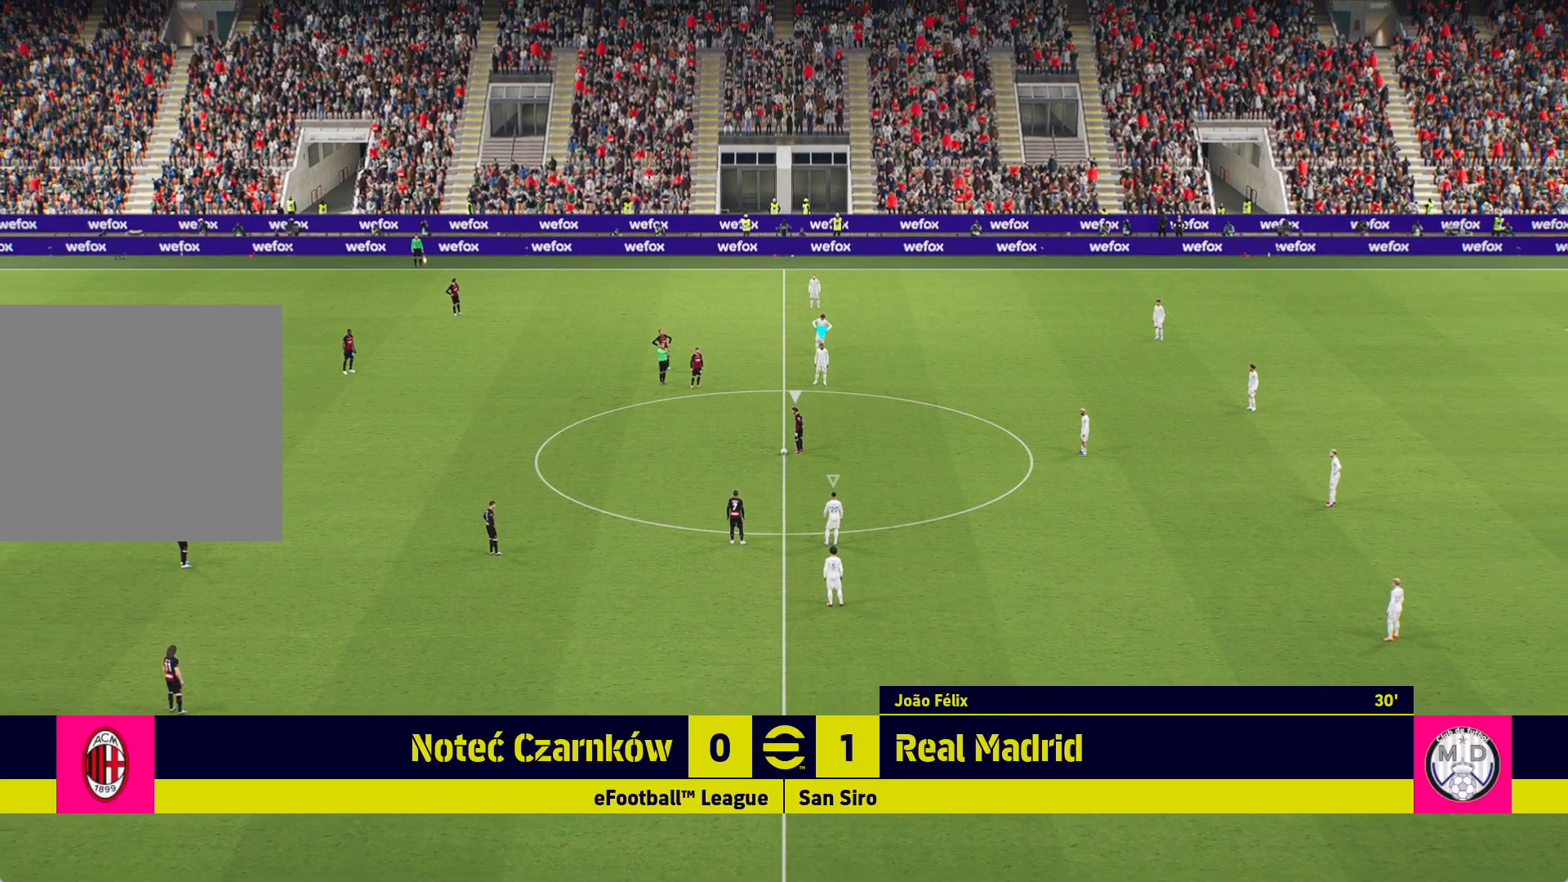
{"buttons": ["A", "R1"], "left_stick": "center", "right_stick": "center", "events": []}
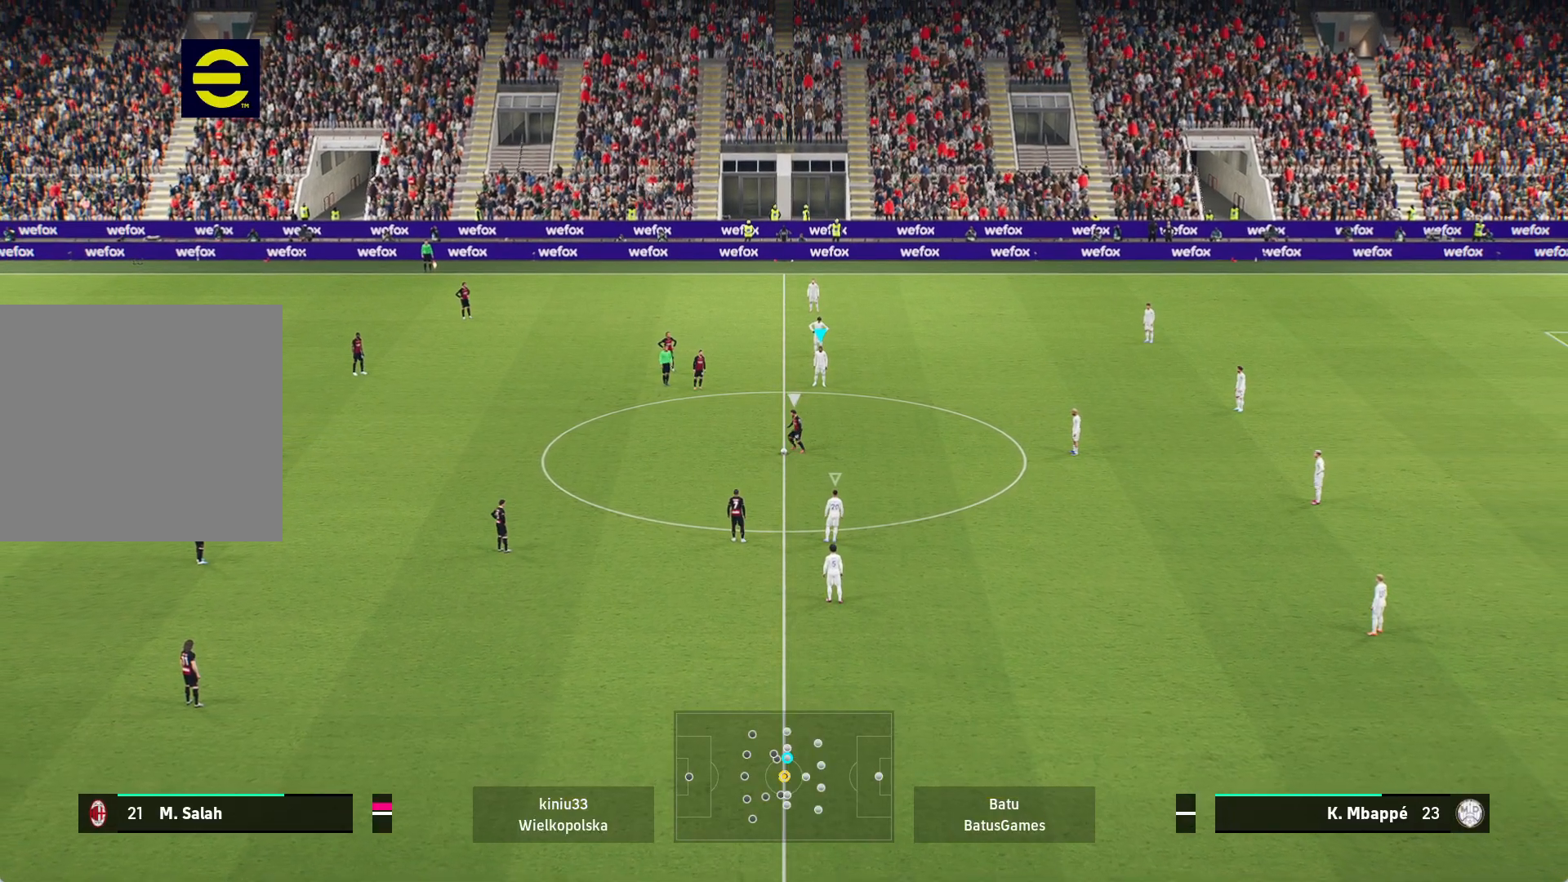
{"buttons": ["A", "R1"], "left_stick": "center", "right_stick": "center", "events": []}
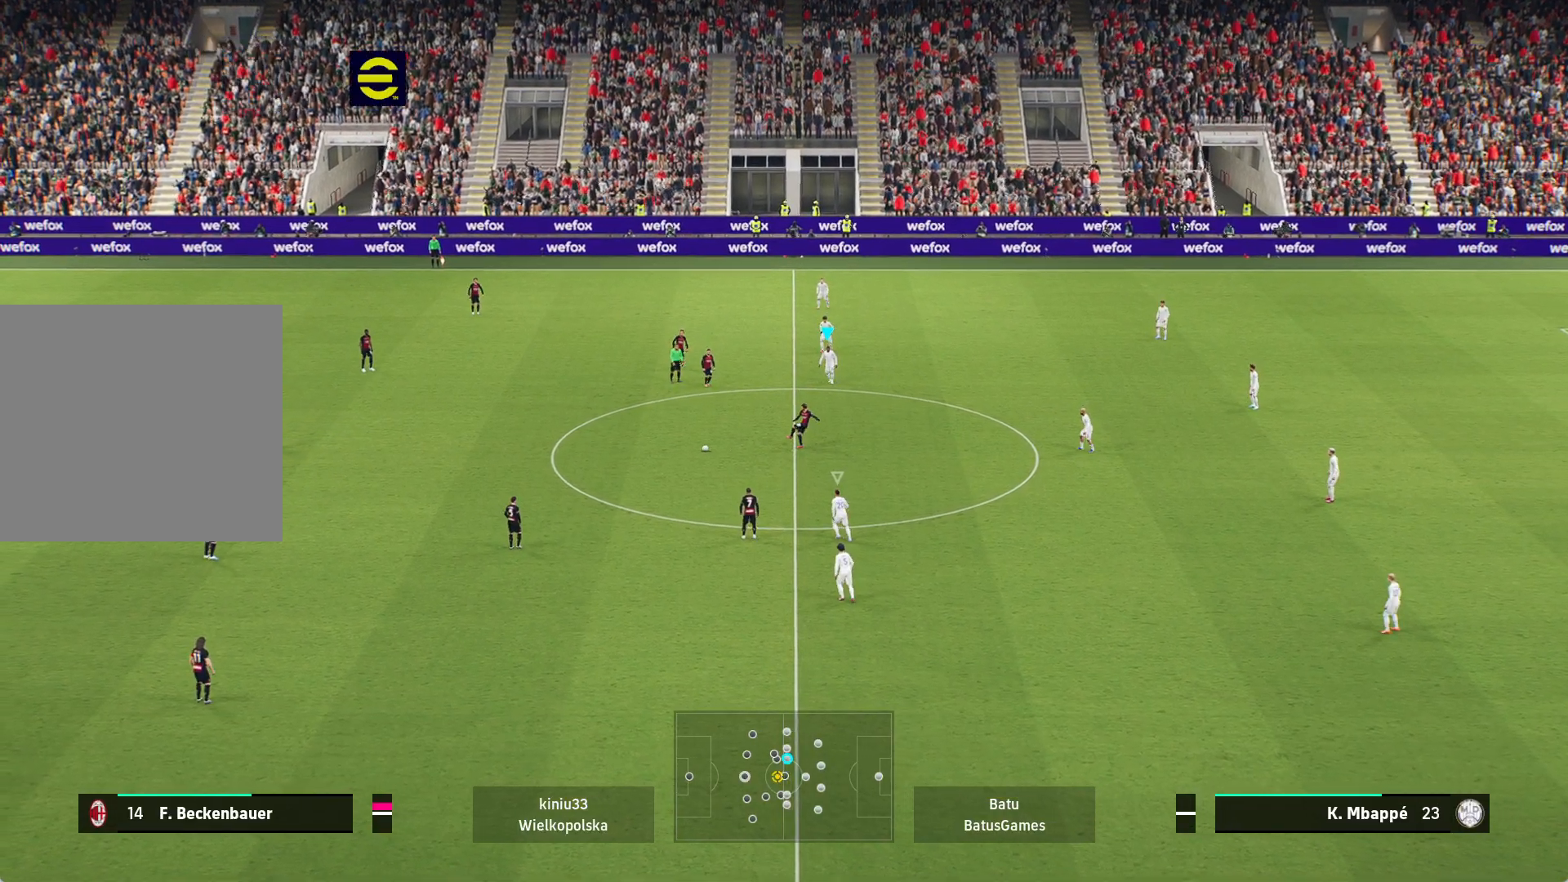
{"buttons": ["A", "R1"], "left_stick": "center", "right_stick": "center", "events": []}
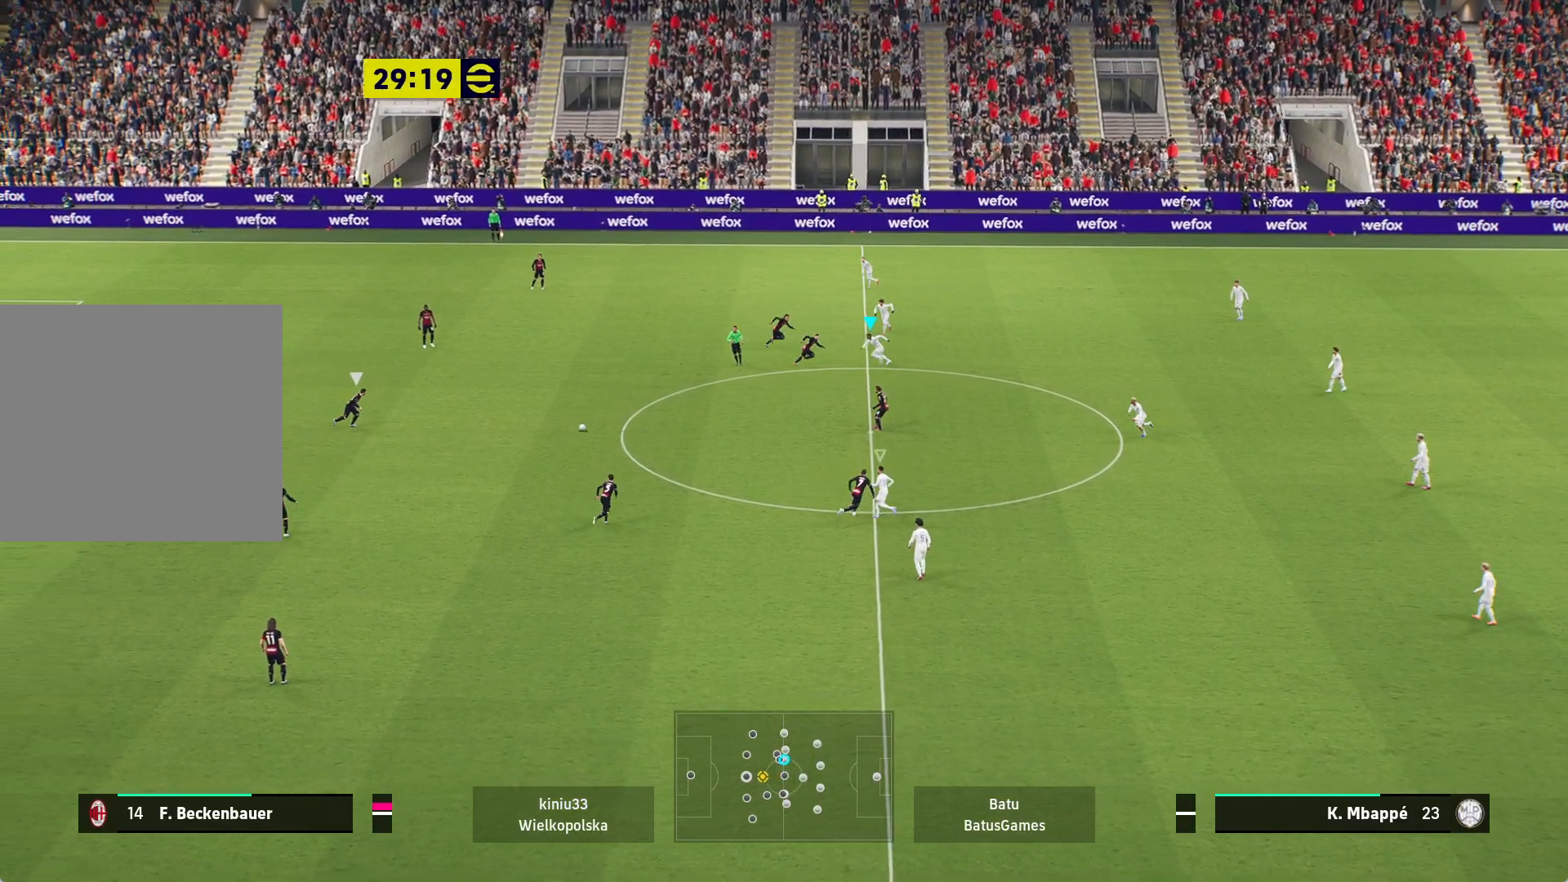
{"buttons": ["A", "R1"], "left_stick": "center", "right_stick": "center", "events": []}
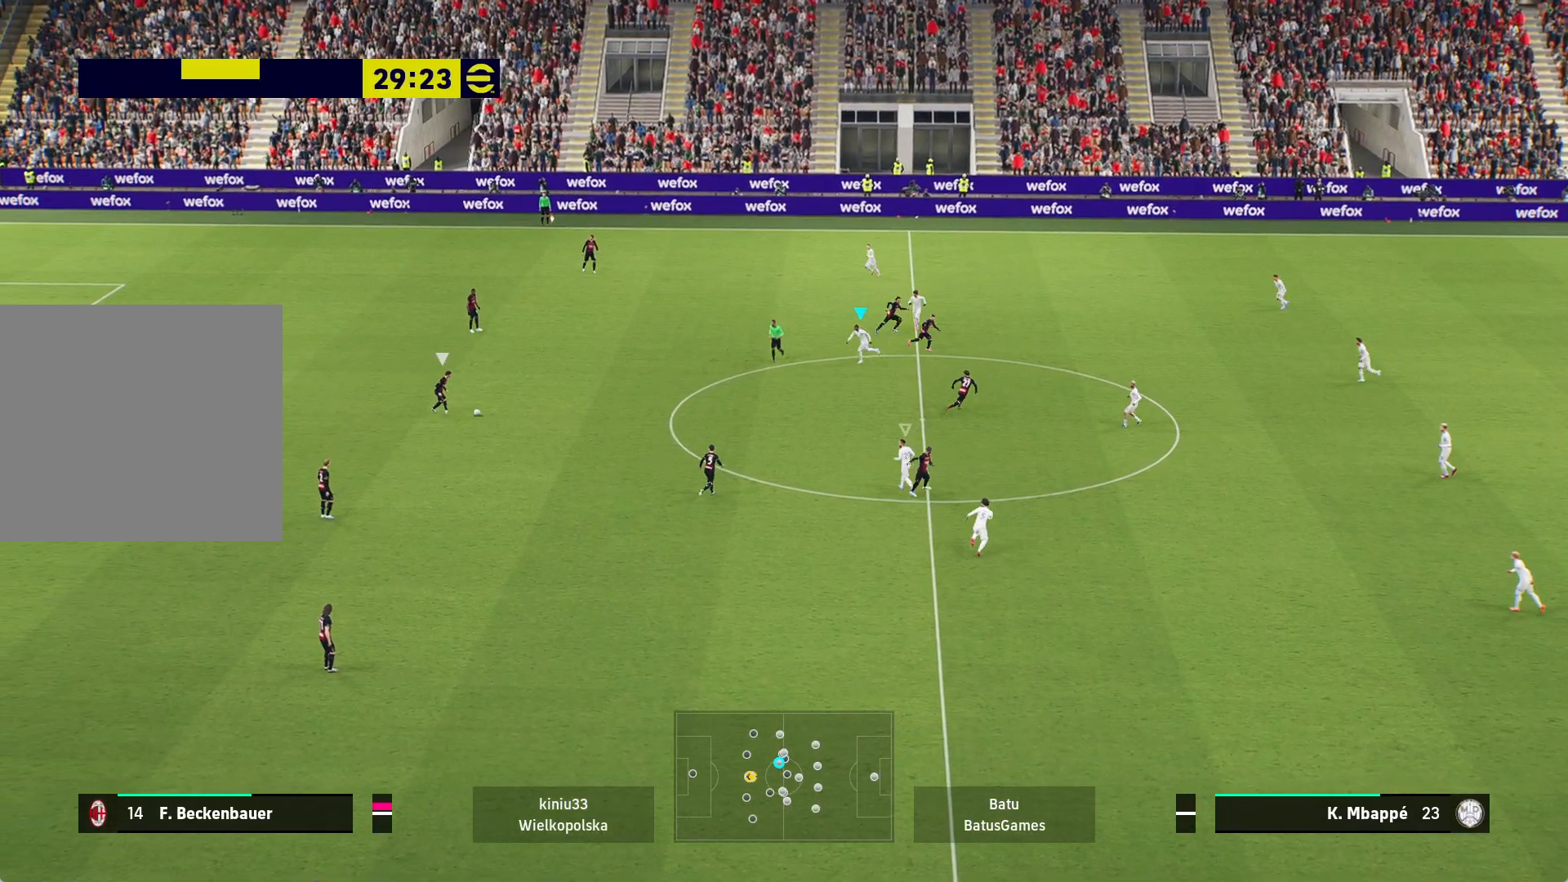
{"buttons": ["A", "R1"], "left_stick": "center", "right_stick": "center", "events": []}
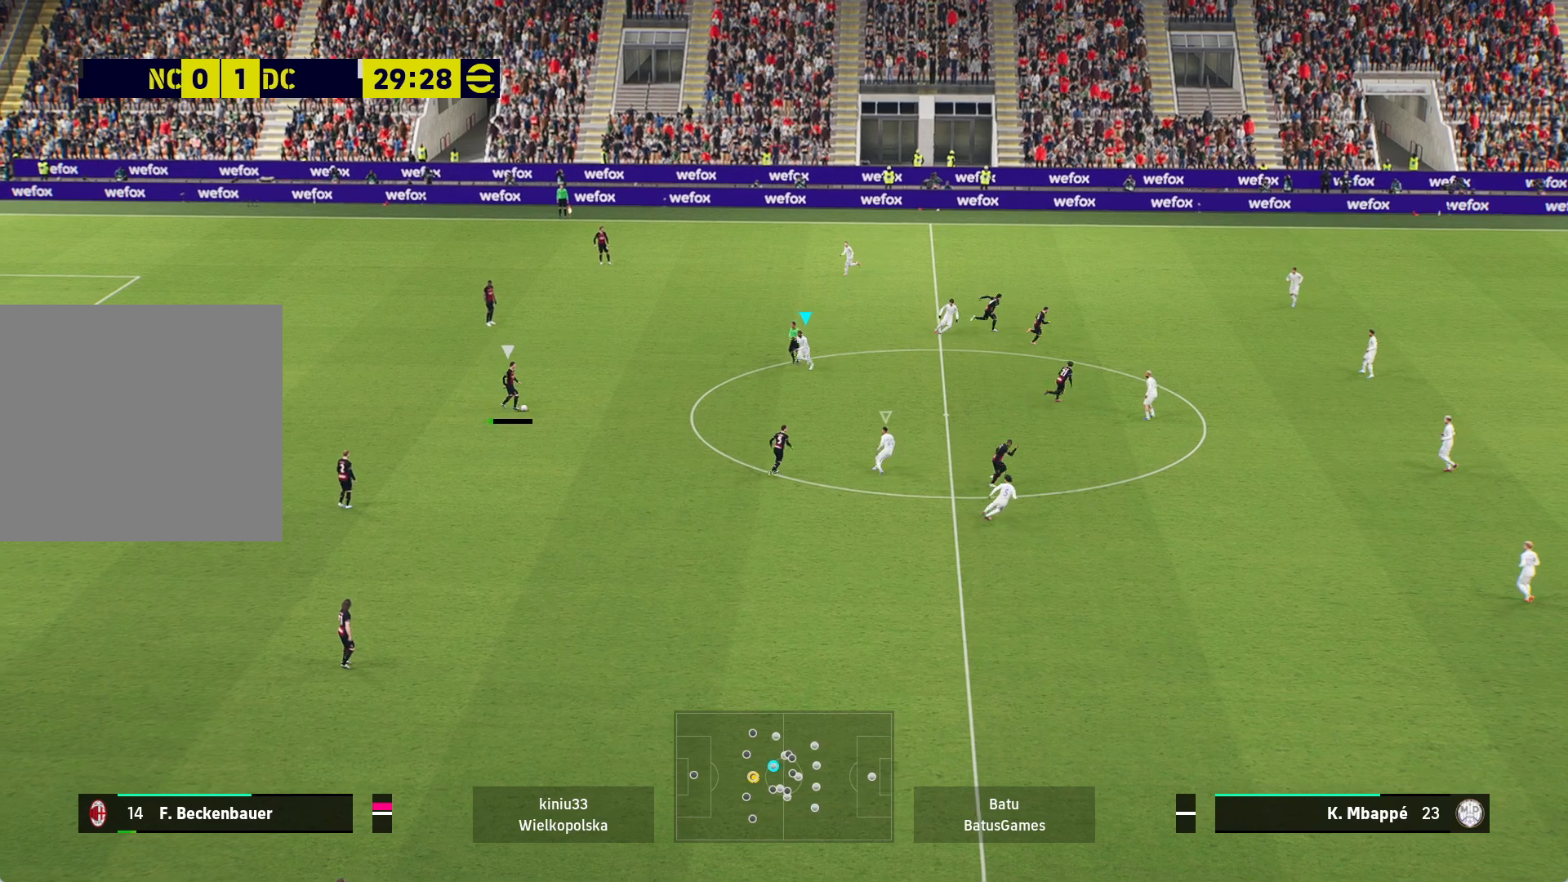
{"buttons": ["A", "R1"], "left_stick": "center", "right_stick": "center", "events": []}
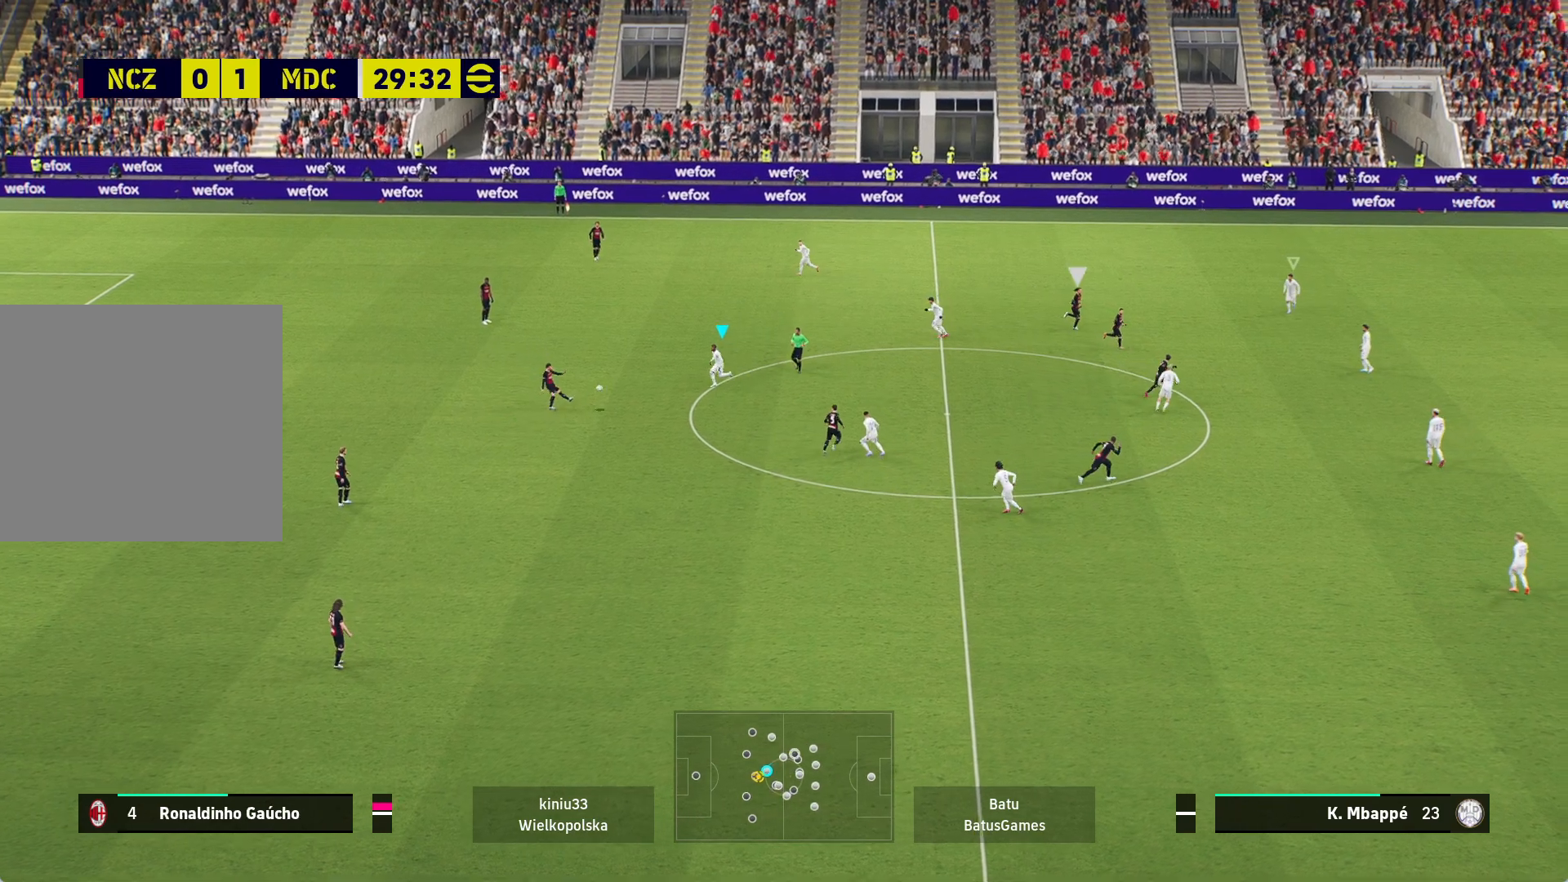
{"buttons": ["A"], "left_stick": "left", "right_stick": "center", "events": [[217, "R1", "up"], [267, "A", "up"], [333, "left_stick", "left"], [500, "A", "down"]]}
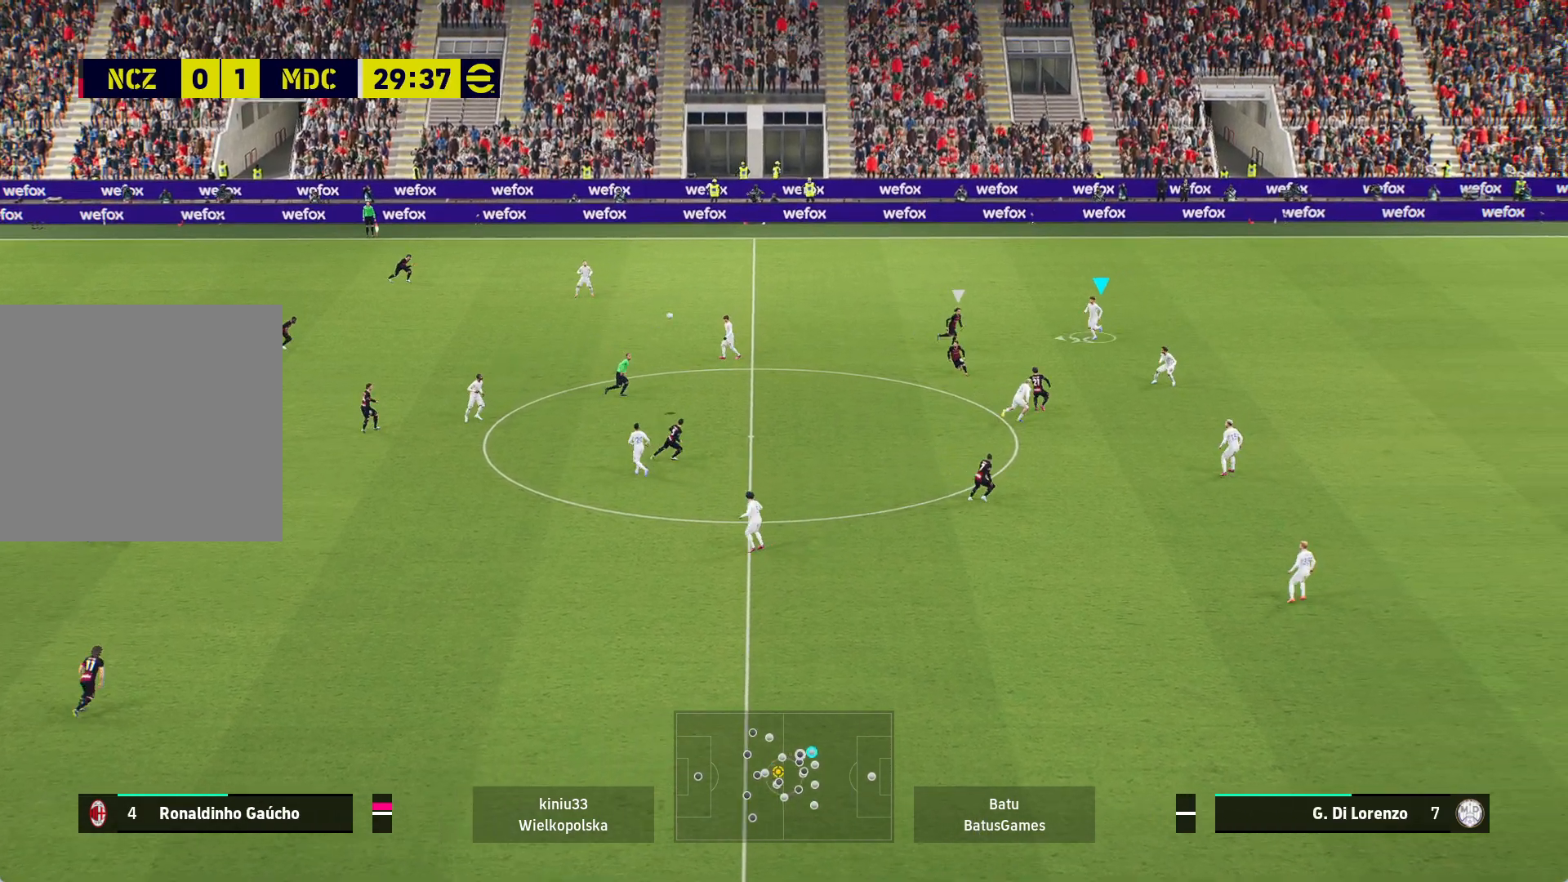
{"buttons": ["A"], "left_stick": "left", "right_stick": "center", "events": []}
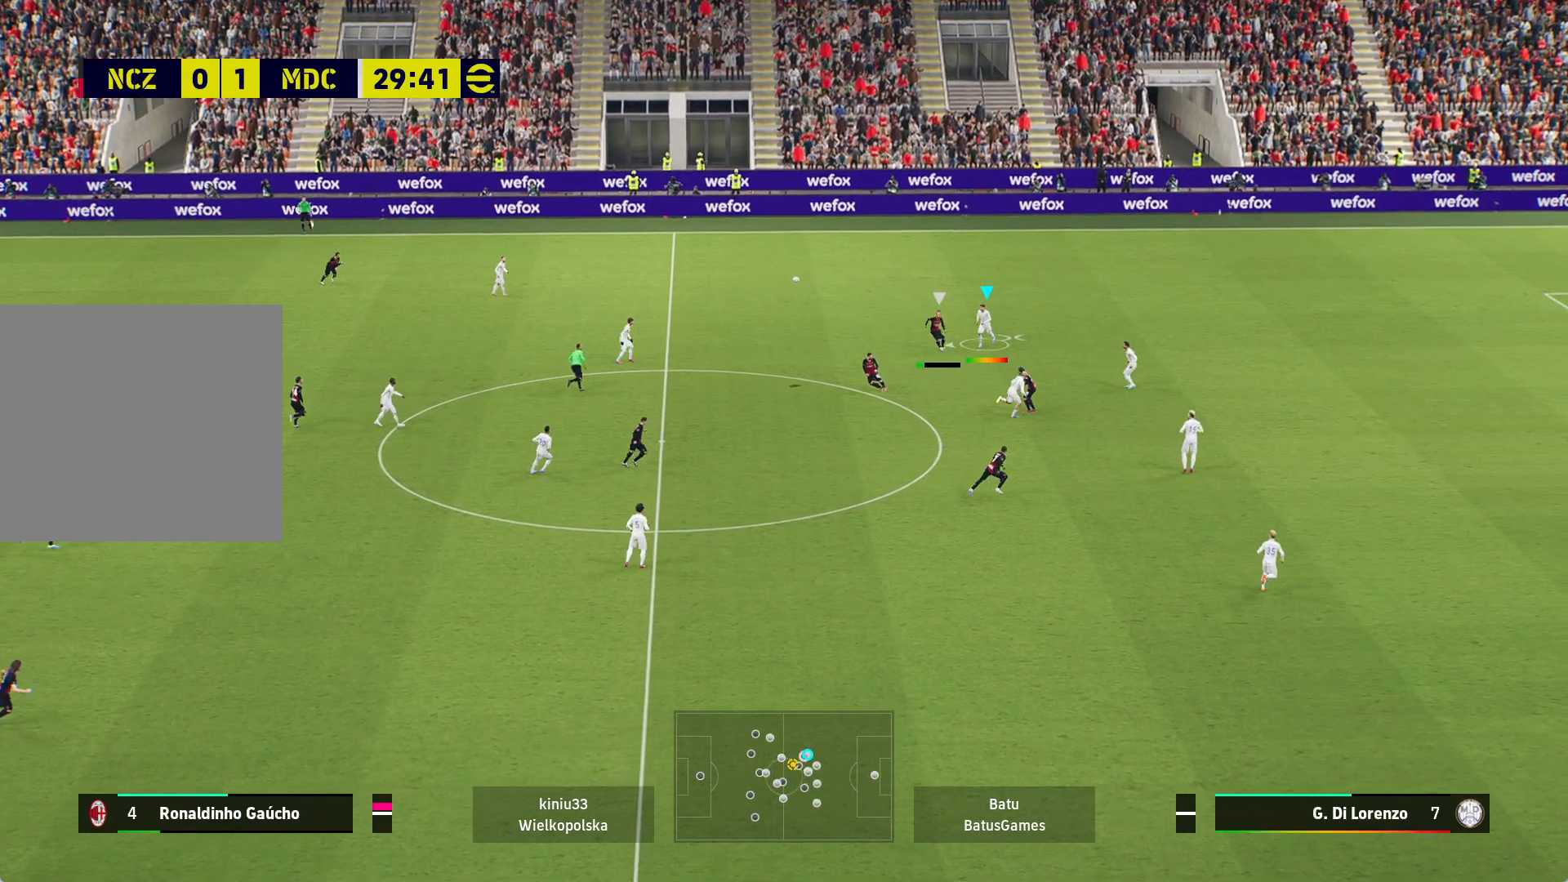
{"buttons": ["A"], "left_stick": "left", "right_stick": "center", "events": []}
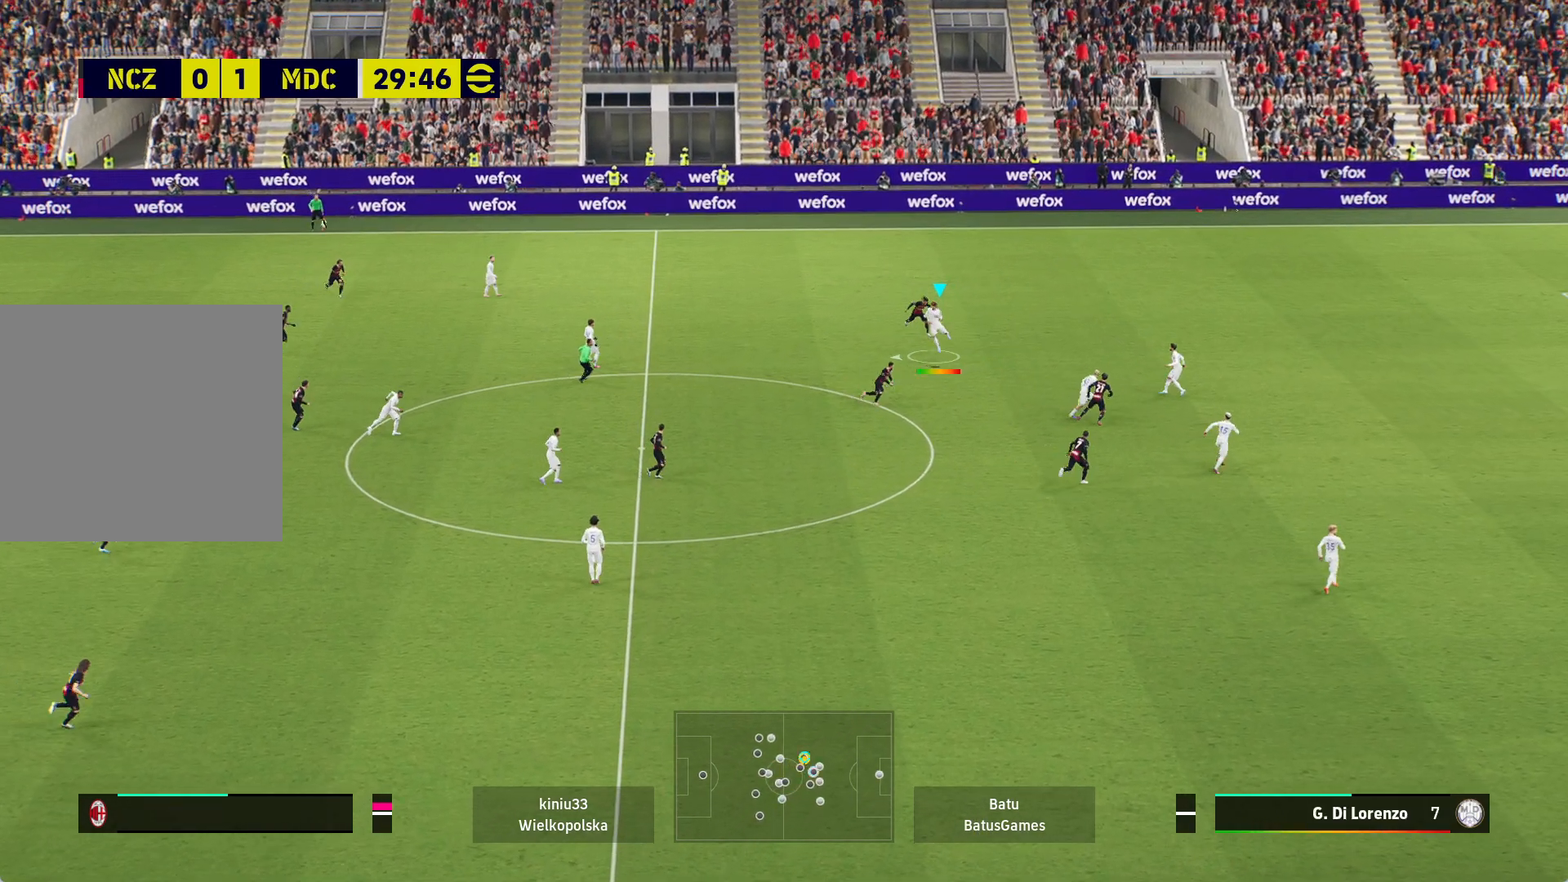
{"buttons": [], "left_stick": "left", "right_stick": "center", "events": [[100, "A", "up"]]}
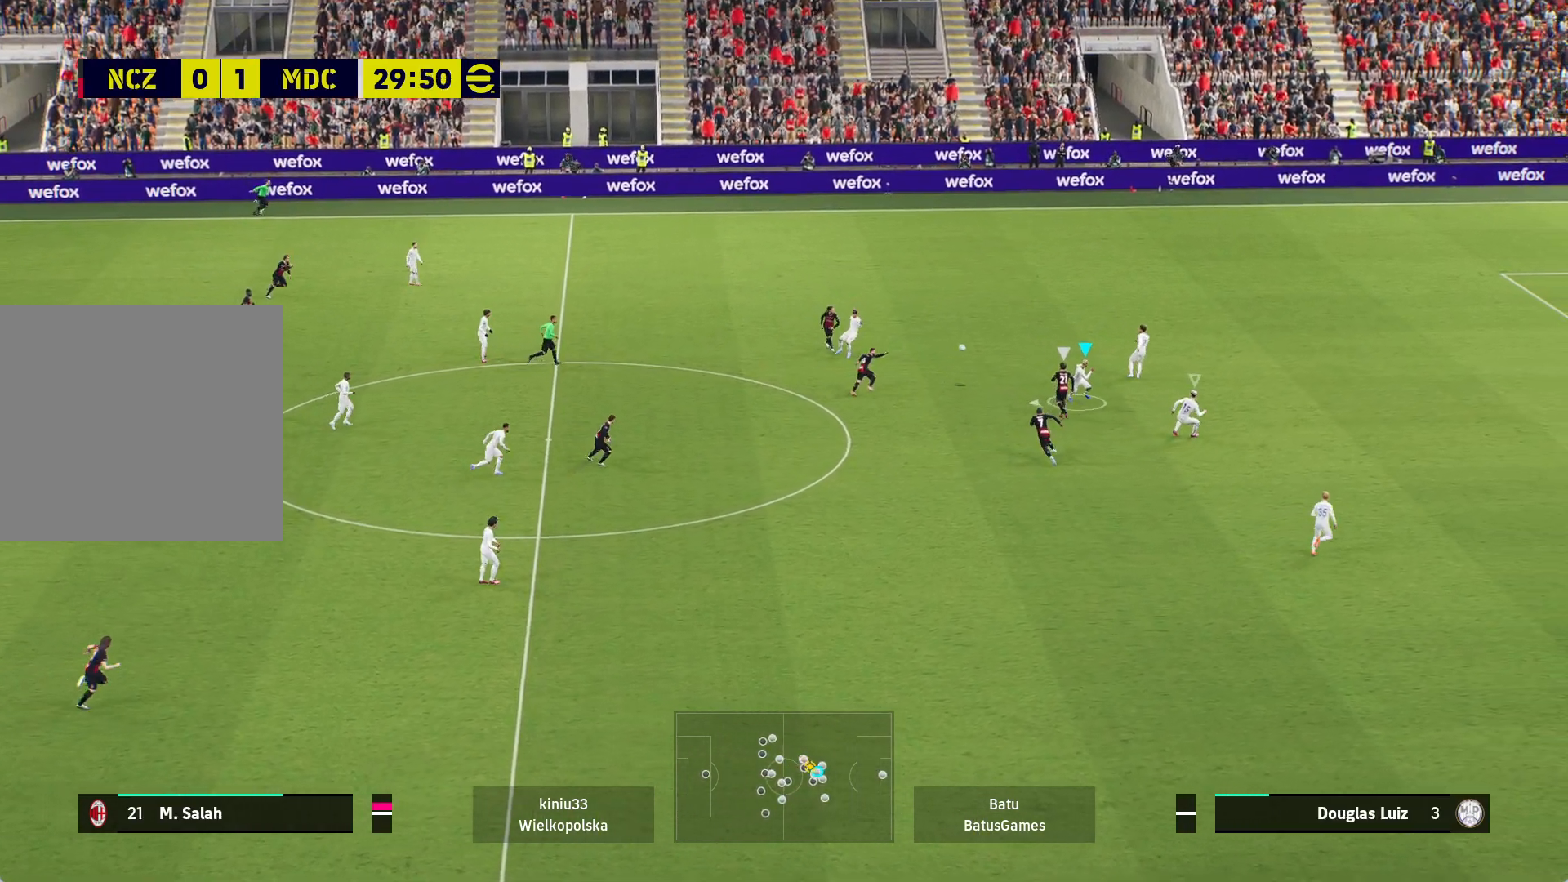
{"buttons": ["A"], "left_stick": "left", "right_stick": "center", "events": [[117, "A", "down"]]}
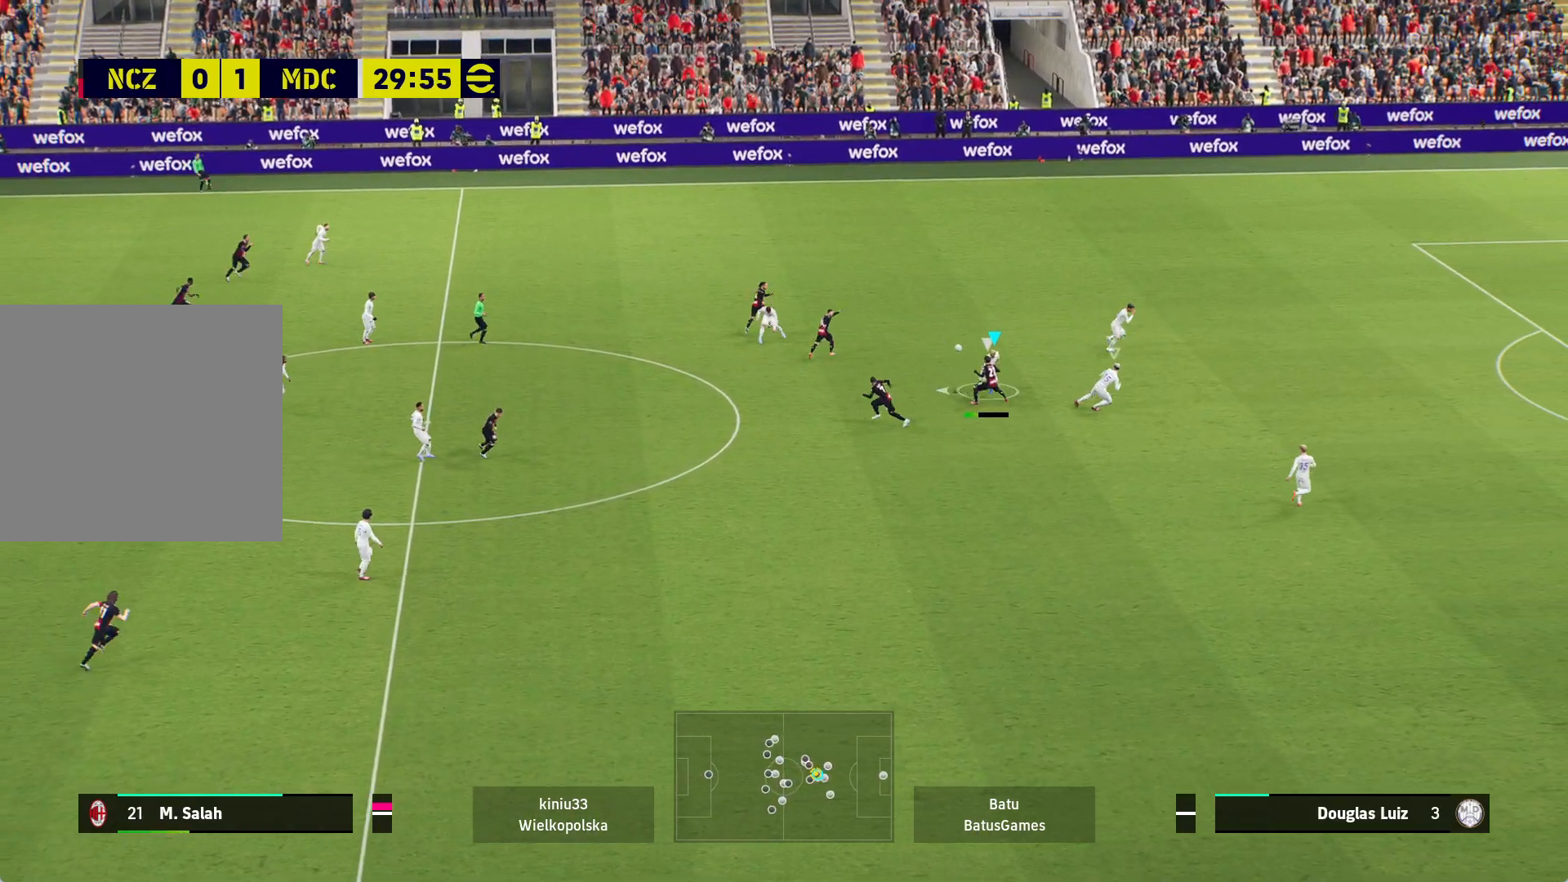
{"buttons": ["A"], "left_stick": "left", "right_stick": "center", "events": [[233, "A", "up"], [433, "A", "down"]]}
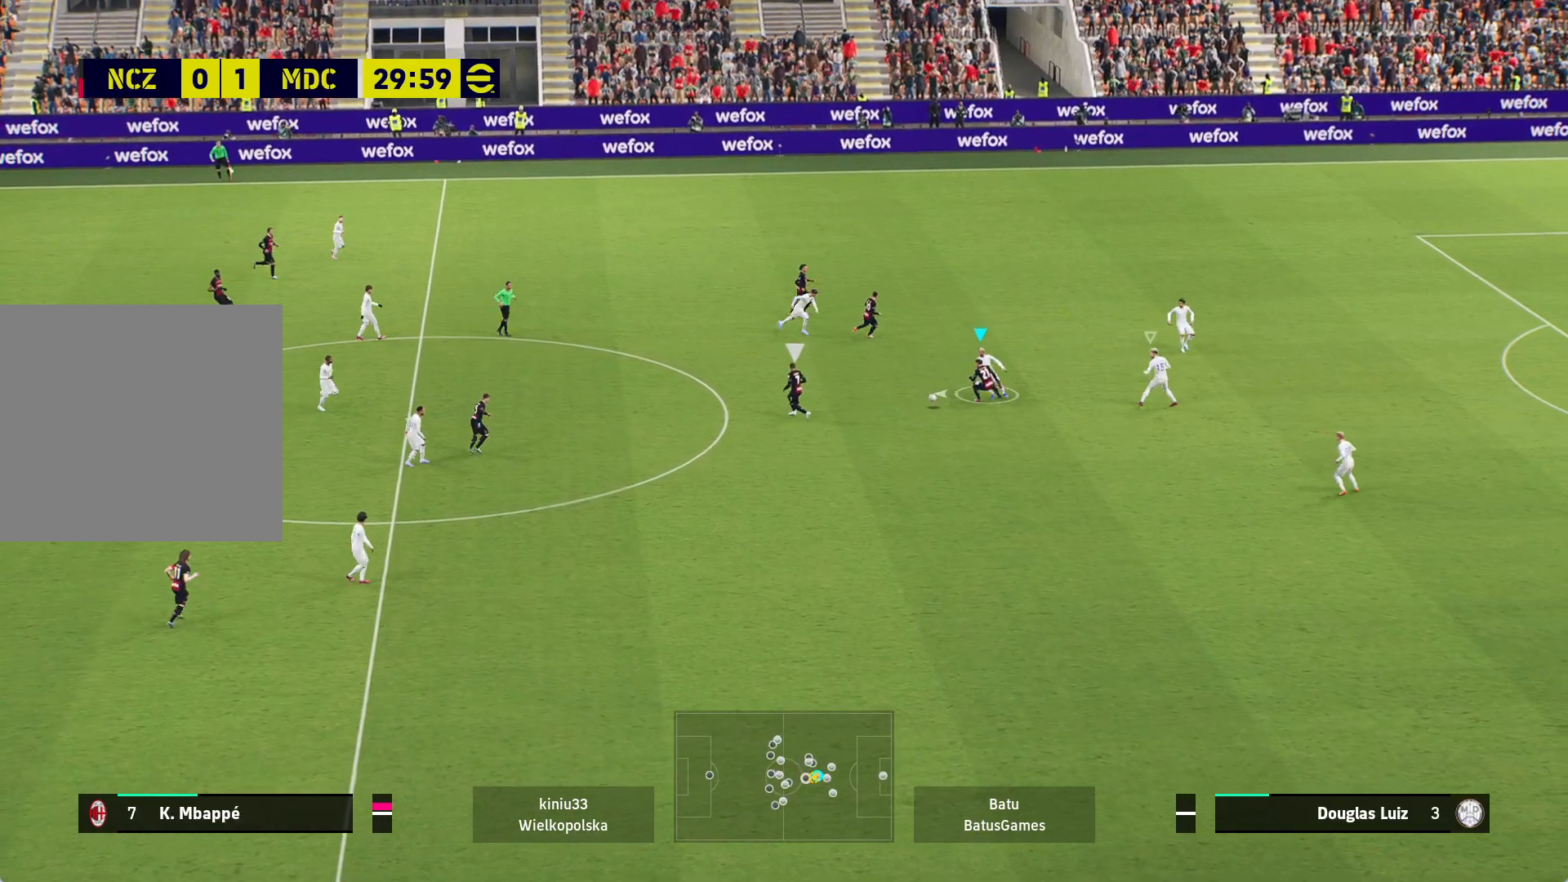
{"buttons": ["A", "R1"], "left_stick": "left", "right_stick": "center", "events": [[67, "A", "up"], [367, "A", "down"], [400, "R1", "down"]]}
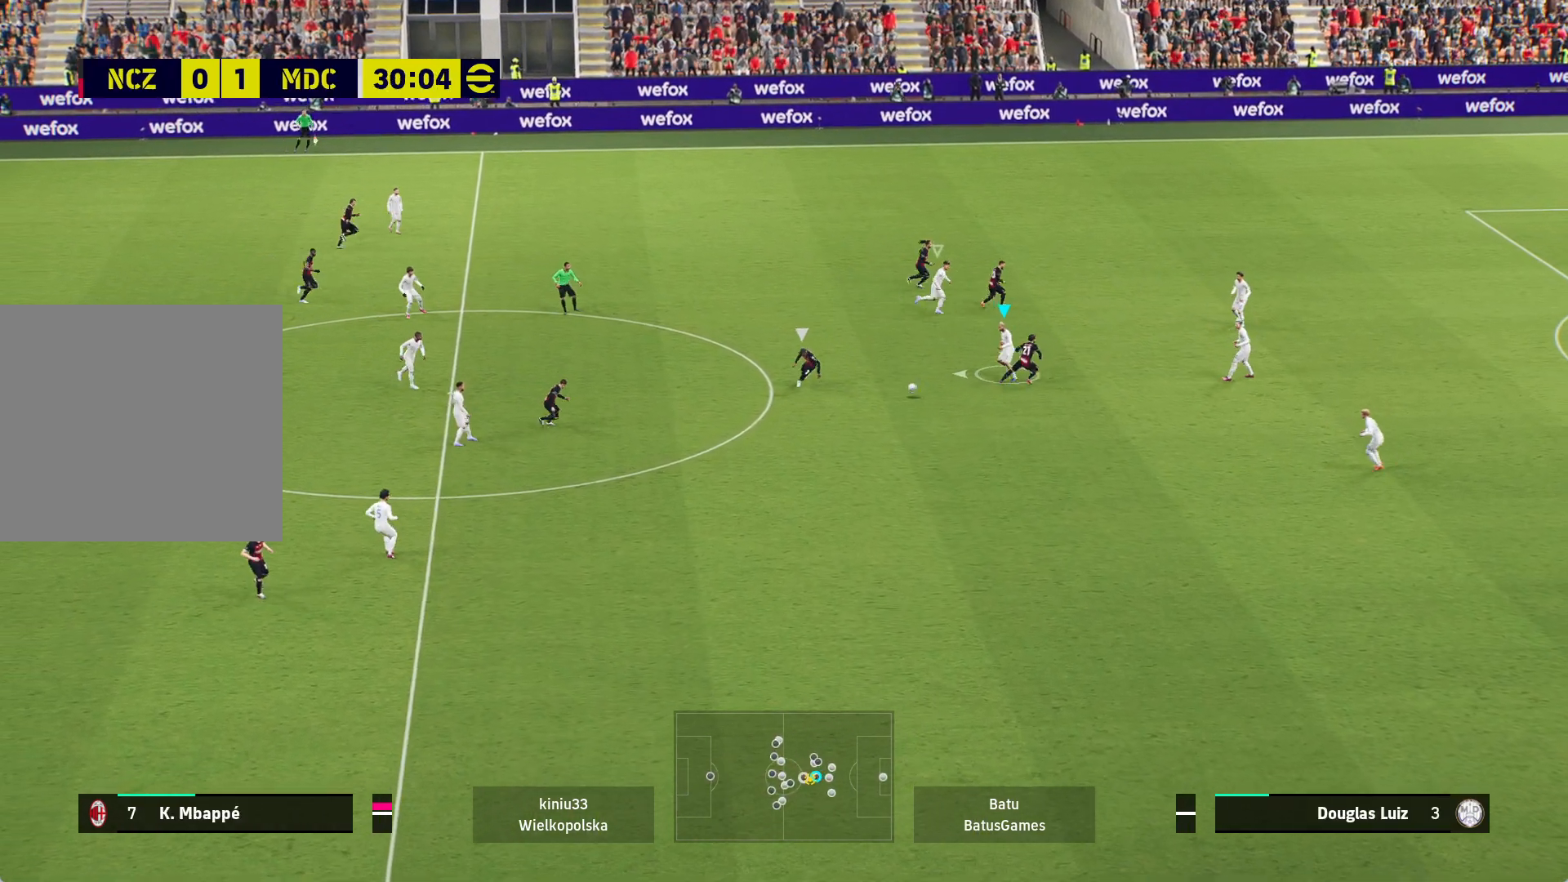
{"buttons": ["A", "R1"], "left_stick": "center", "right_stick": "center", "events": [[300, "left_stick", "center"]]}
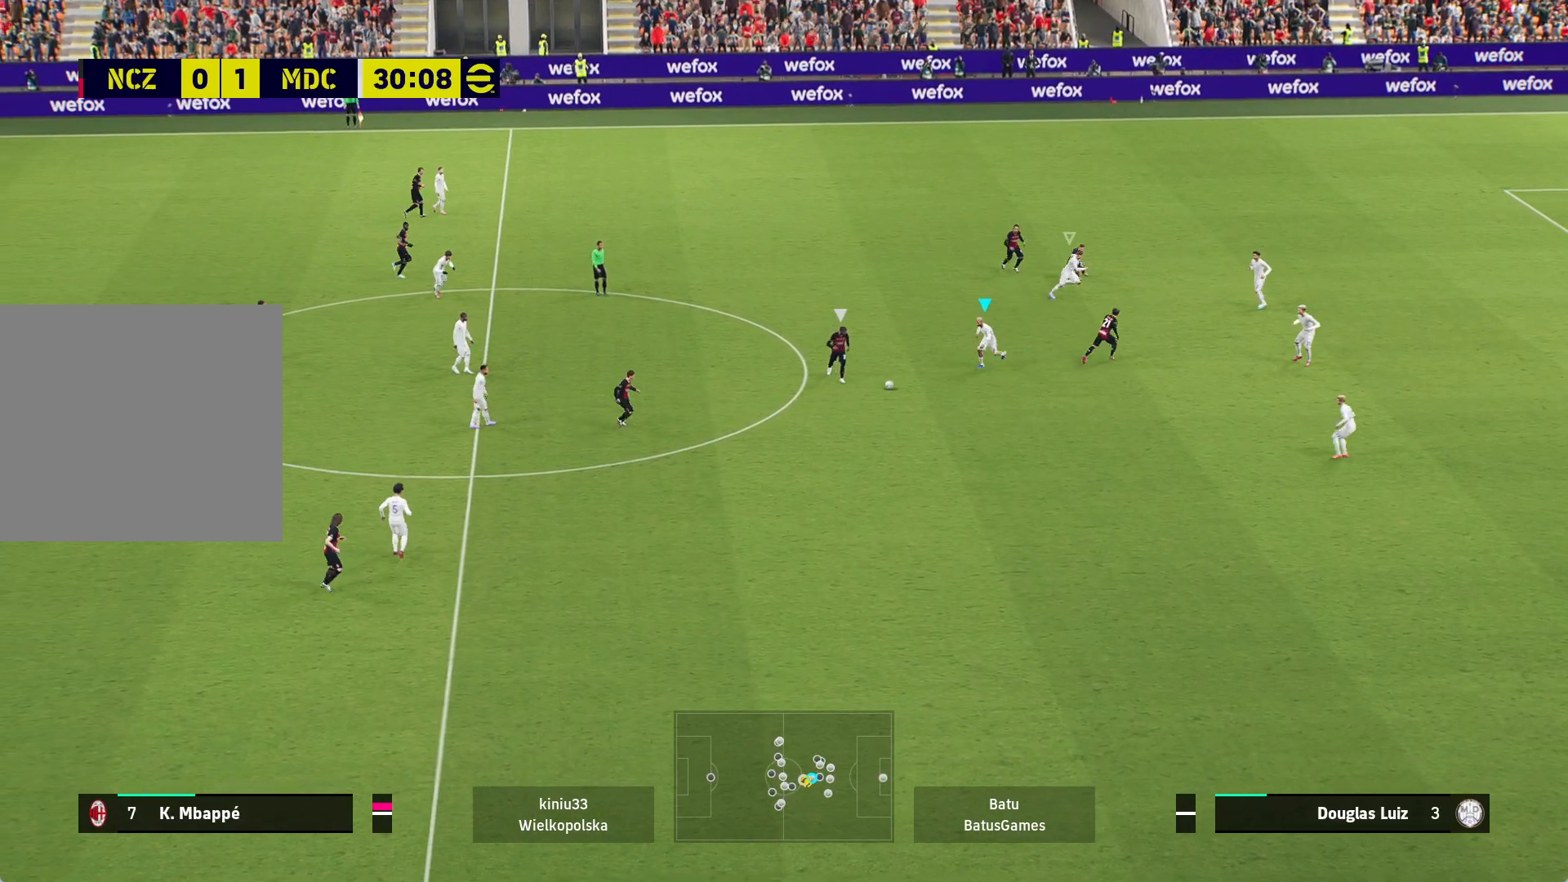
{"buttons": ["A", "R1"], "left_stick": "center", "right_stick": "center", "events": []}
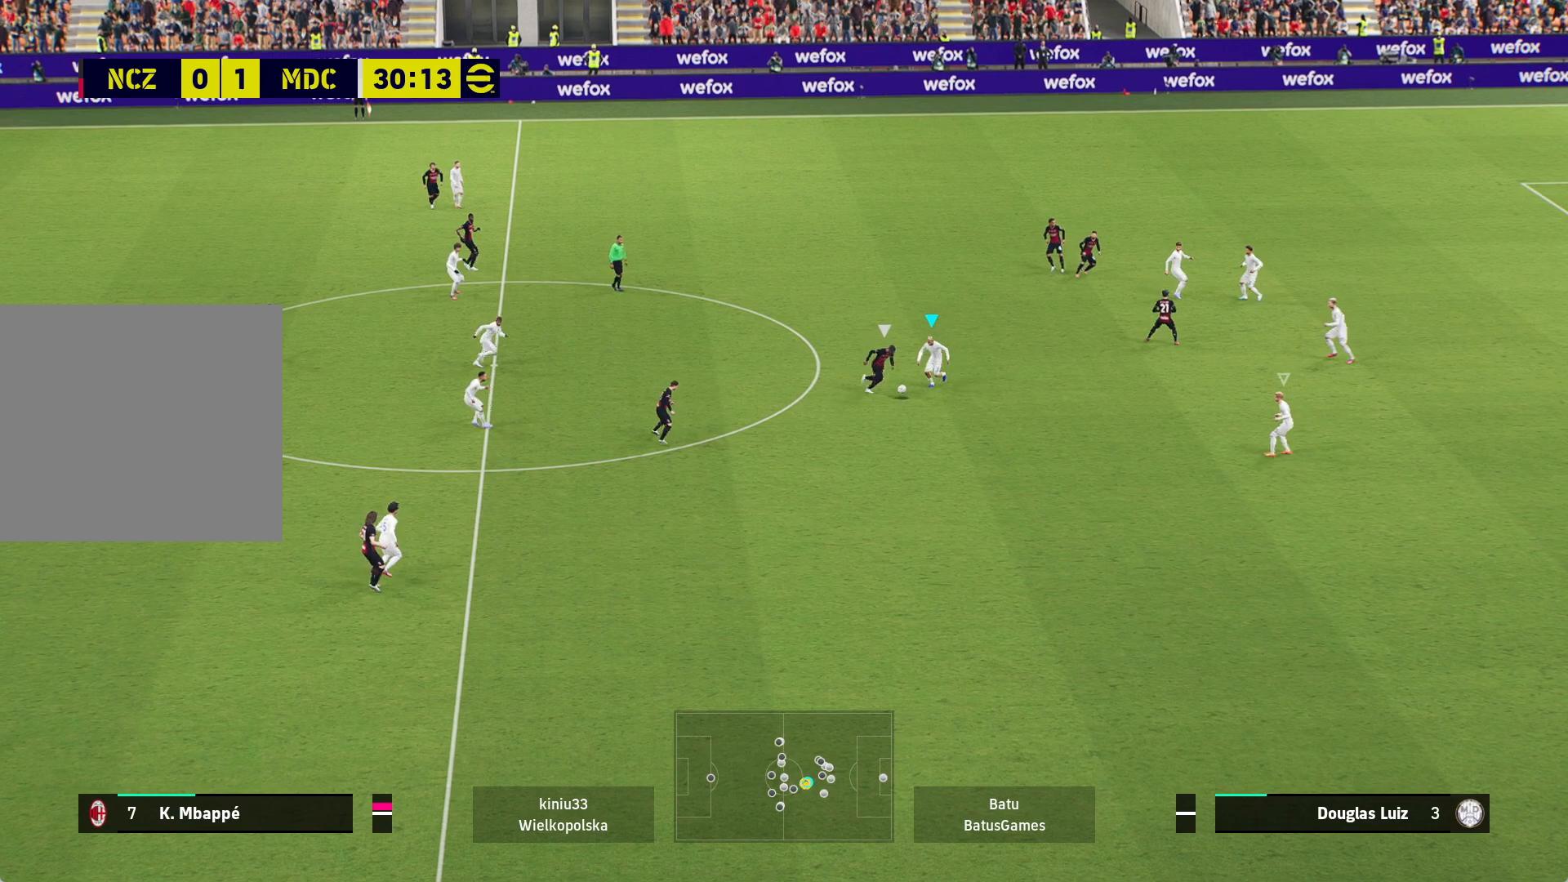
{"buttons": ["A", "R1"], "left_stick": "center", "right_stick": "center", "events": []}
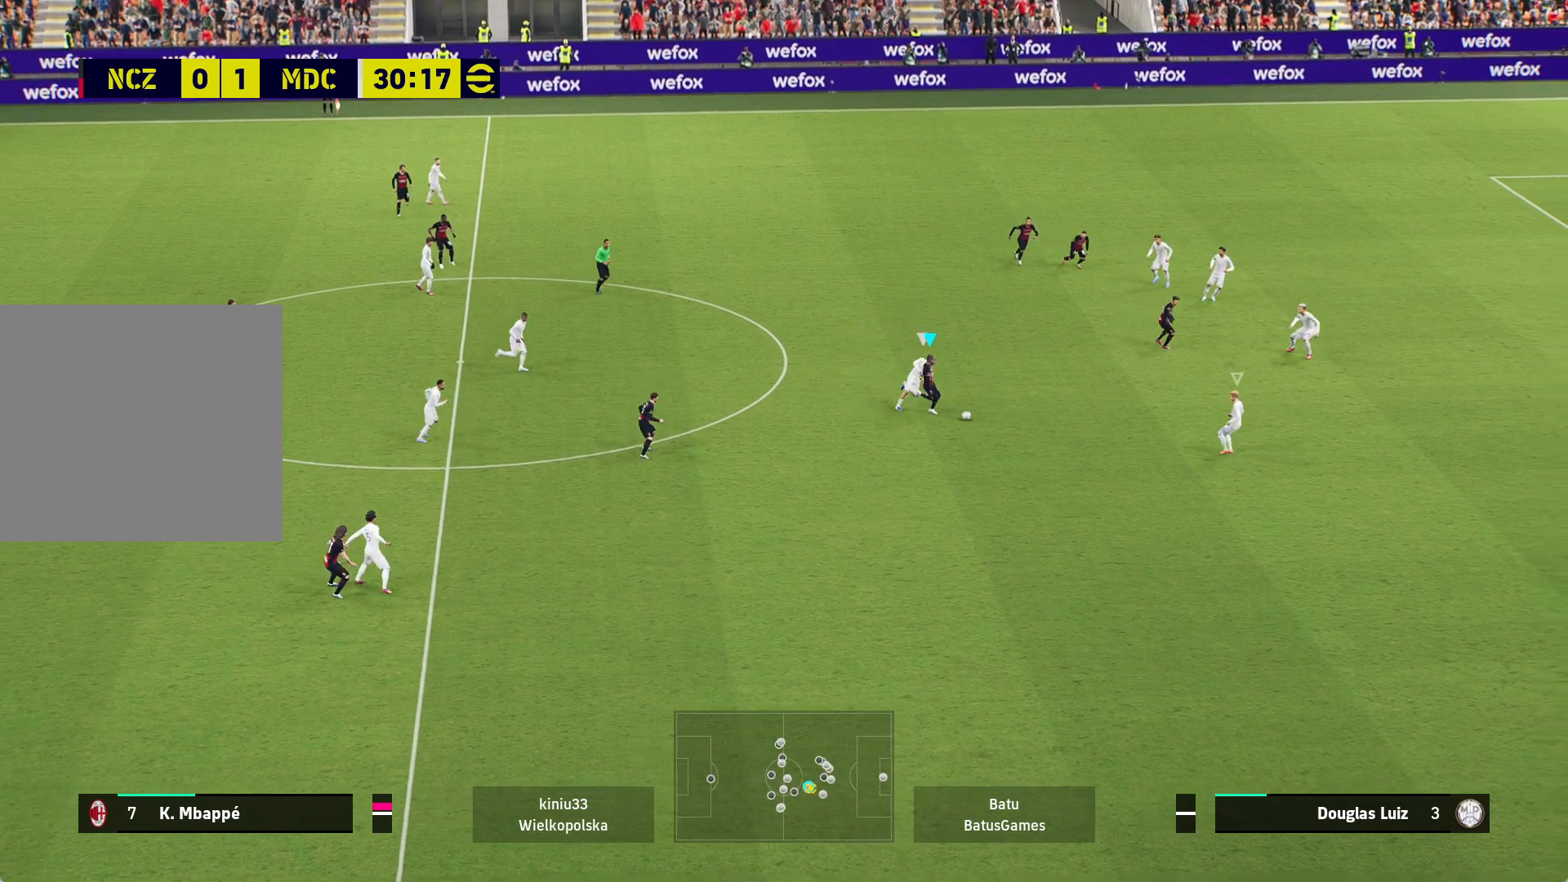
{"buttons": ["A", "R1"], "left_stick": "center", "right_stick": "center", "events": []}